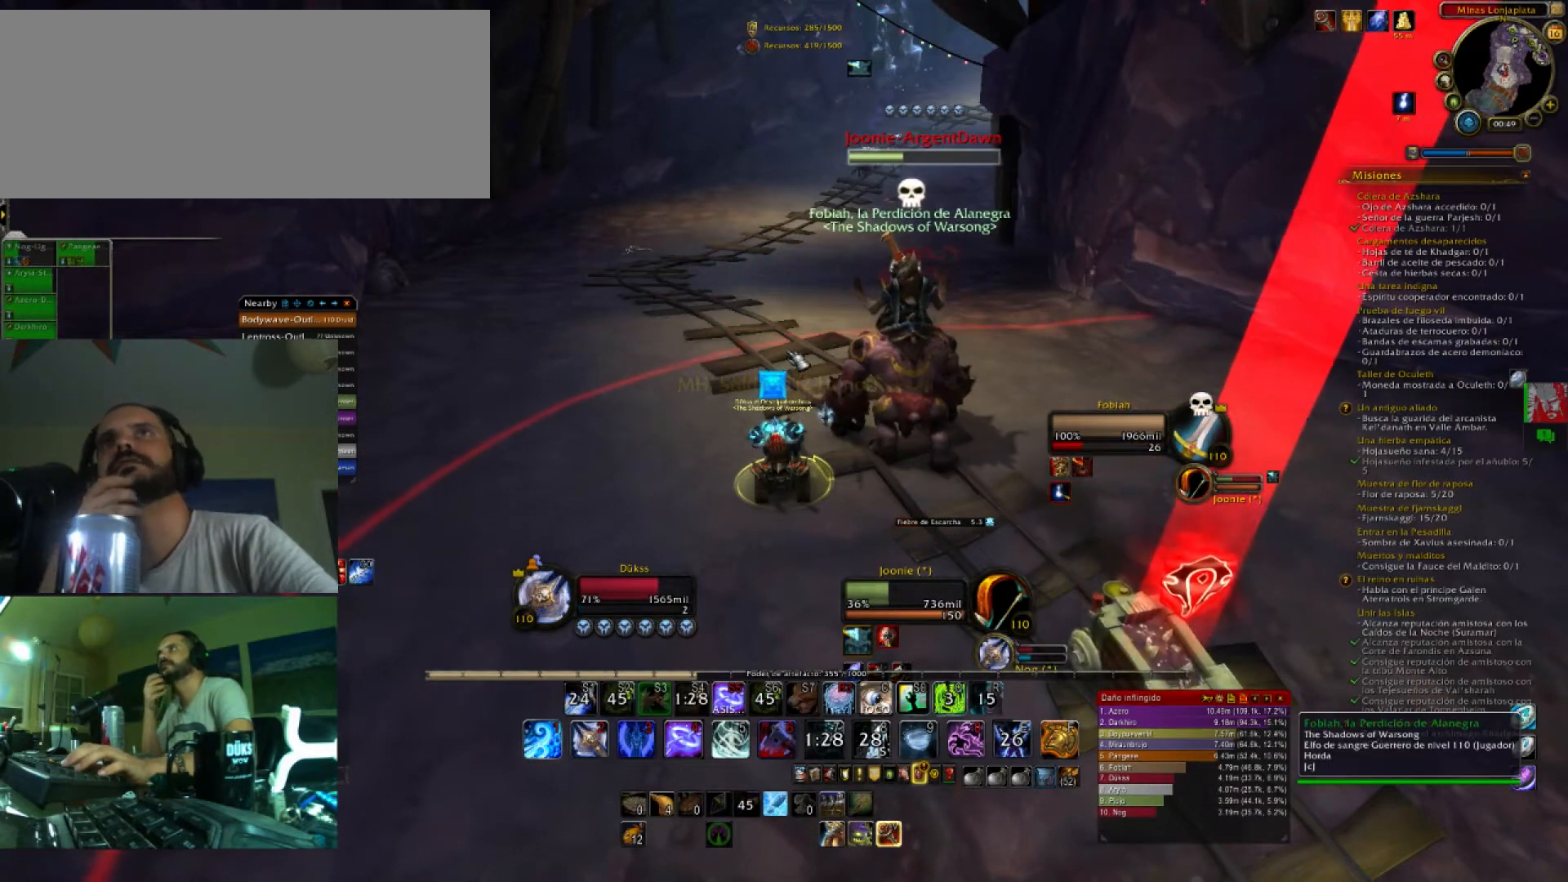
Gameplay with keyboard; each line is a JSON object with the keys held at the frame after it. "events" lists presses ("down") and releases ("up") of ".", "/", "0", "1", "2", "3", "4", "5", "6", "7", "8", "9", "a", "alt_l", "alt_r", "b", "backslash", "backspace", "c", "caps_lock", "comma", "ctrl_l", "ctrl_r", "d", "e", "equals", "f", "g", "h", "i", "j", "k", "l", "lbracket", "m", "minus", "n", "o", "p", "q", "quote", "r", "rbracket", "return", "s", "semicolon", "shift_l", "shift_r", "space", "super", "t", "tab", "tilde", "u", "v", "w", "x", "y" and "z" between this image and that frame as [ms after this image, input, new state], when the widget could be followed in between. No other keys are recorded. Mouse input is not recorded.
{"keys": ["d"], "events": [[400, "d", "down"]]}
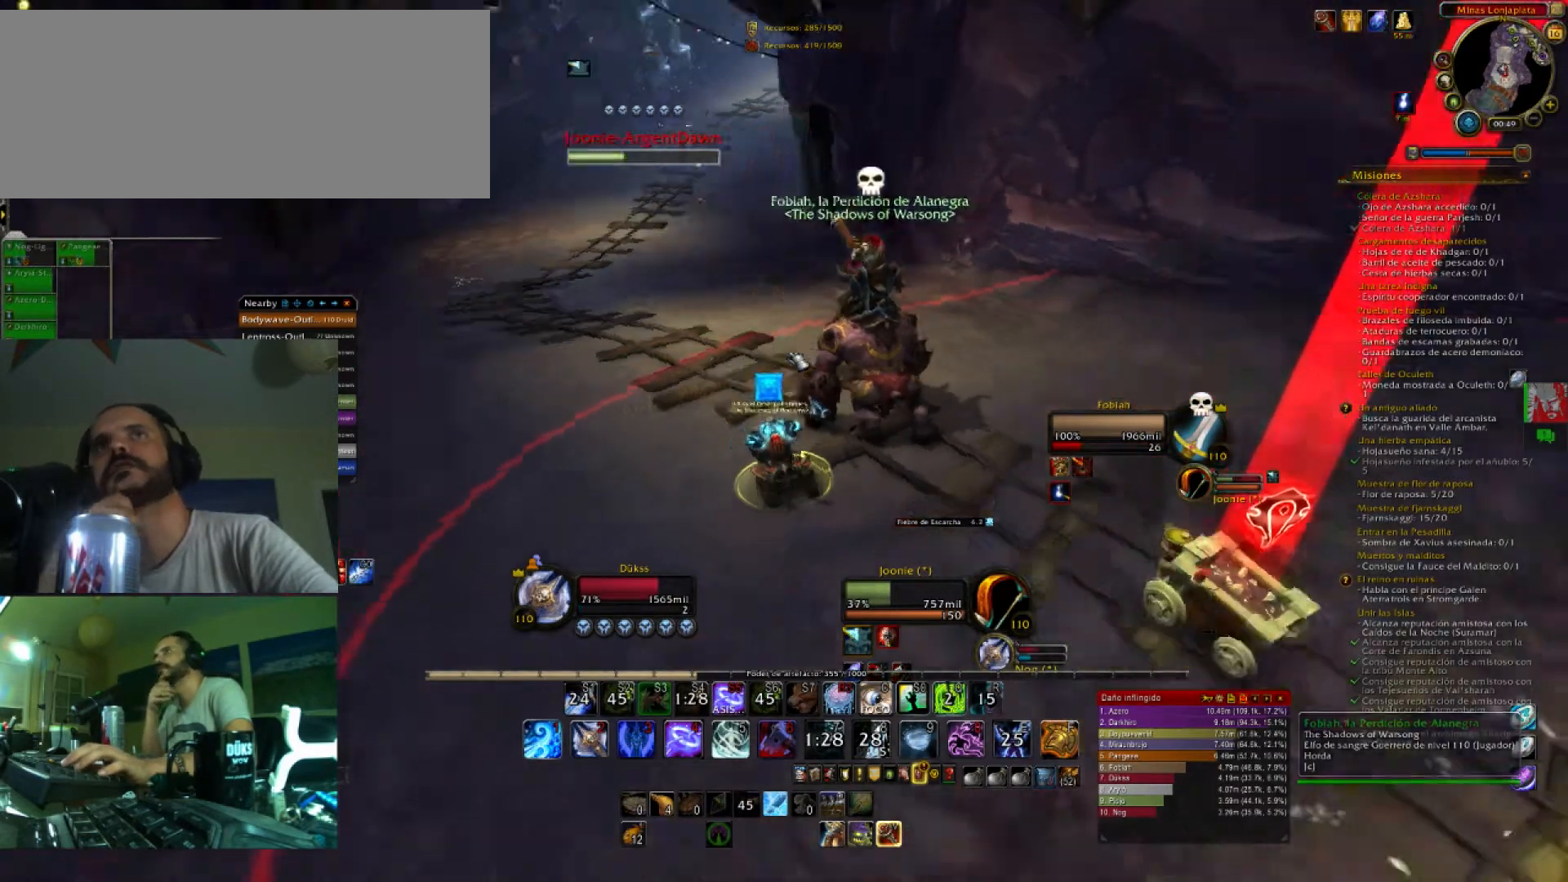
{"keys": ["d", "w"], "events": [[367, "w", "down"]]}
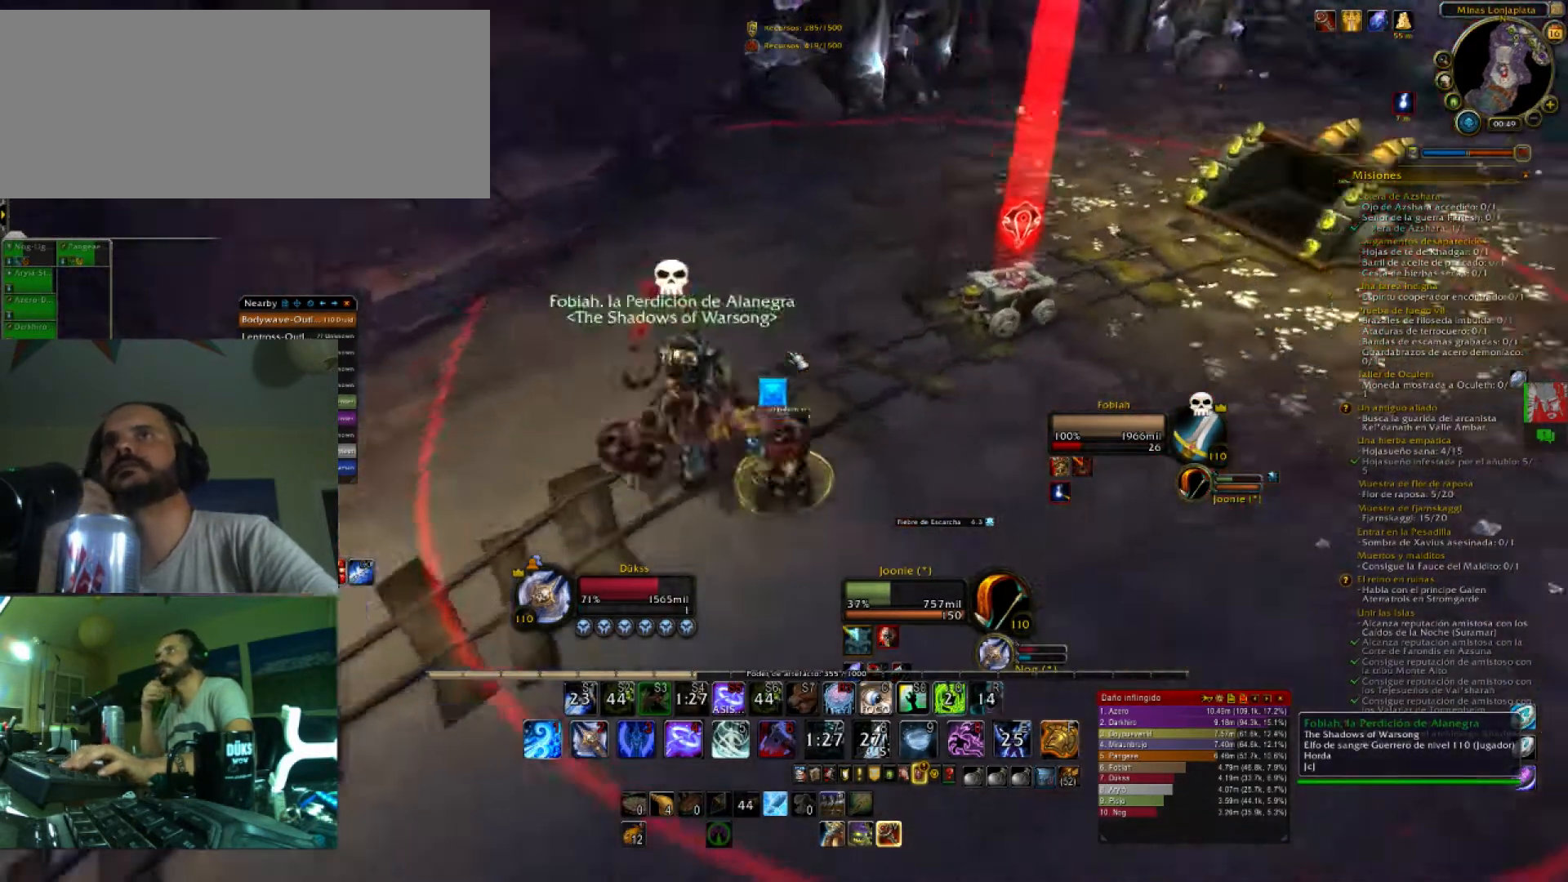
{"keys": ["w"], "events": [[300, "d", "up"]]}
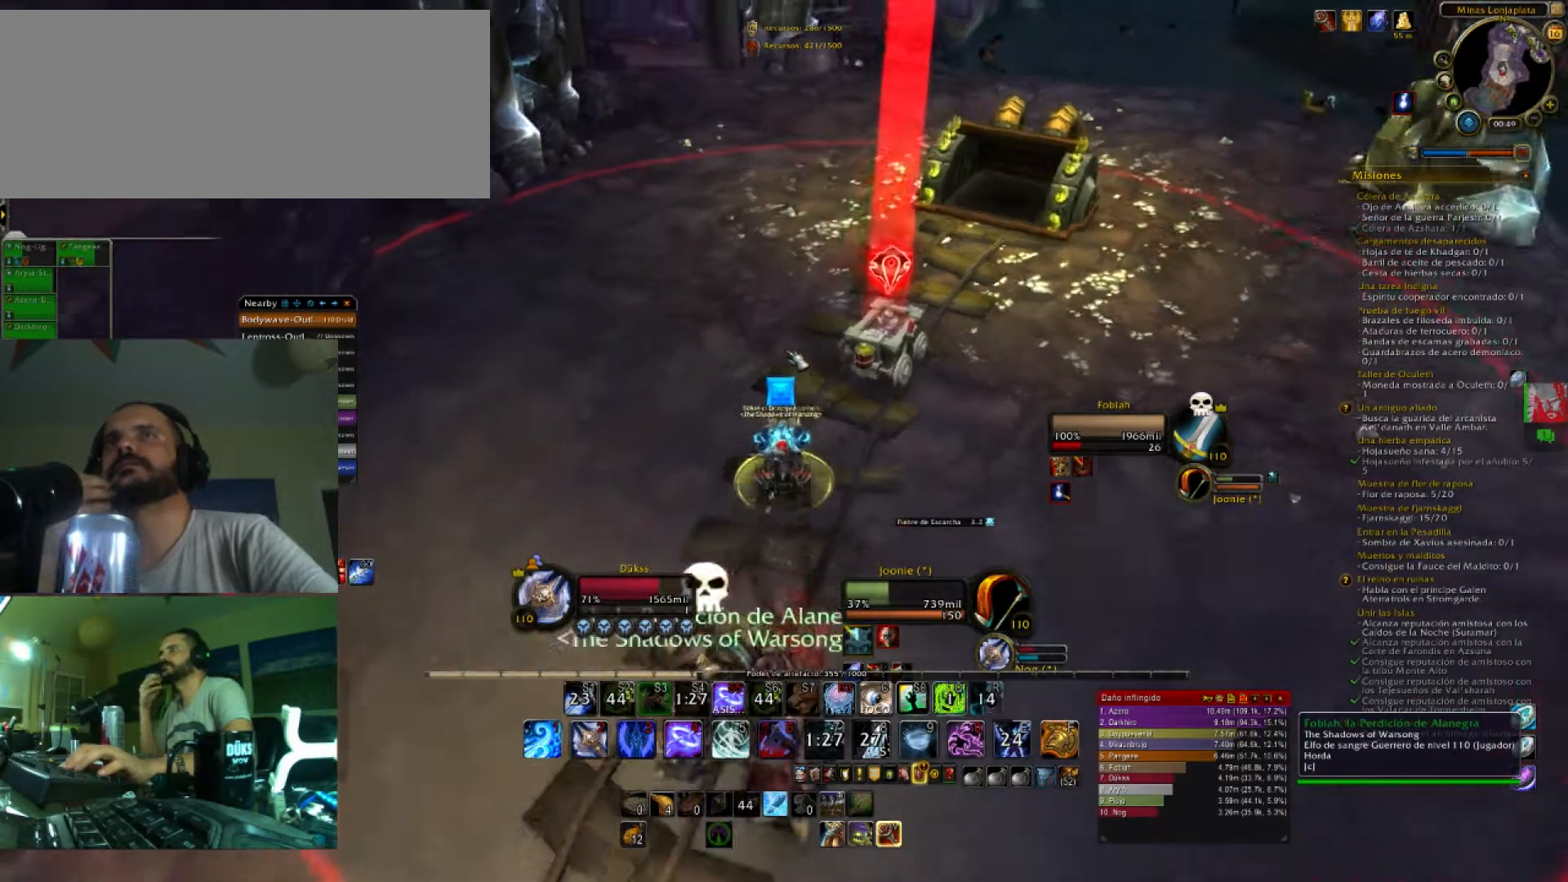
{"keys": ["a", "w"], "events": [[34, "a", "down"]]}
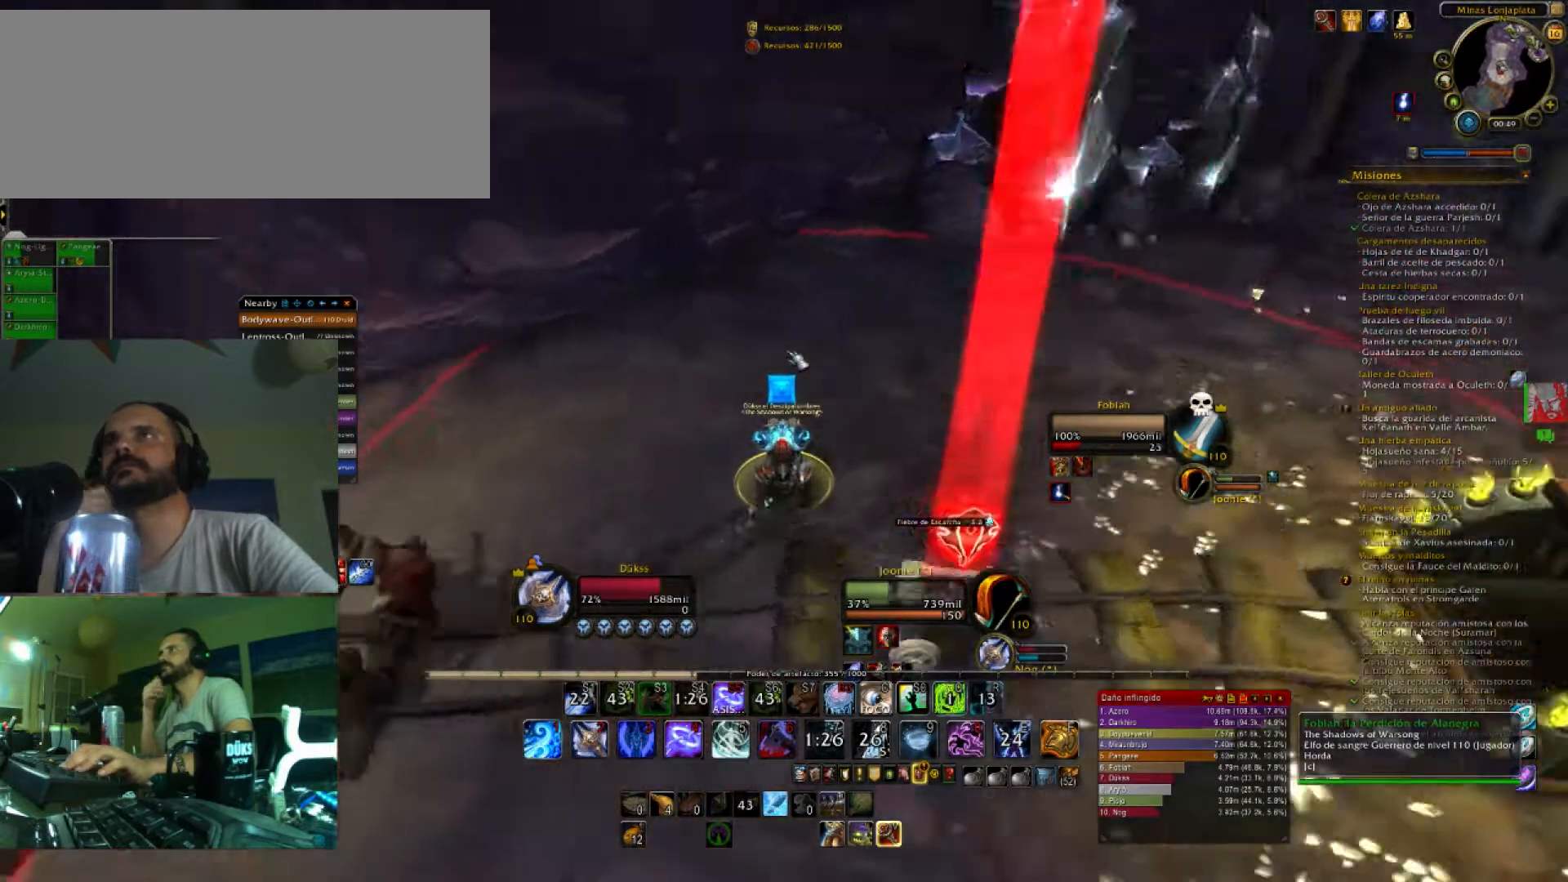
{"keys": ["a", "w"], "events": []}
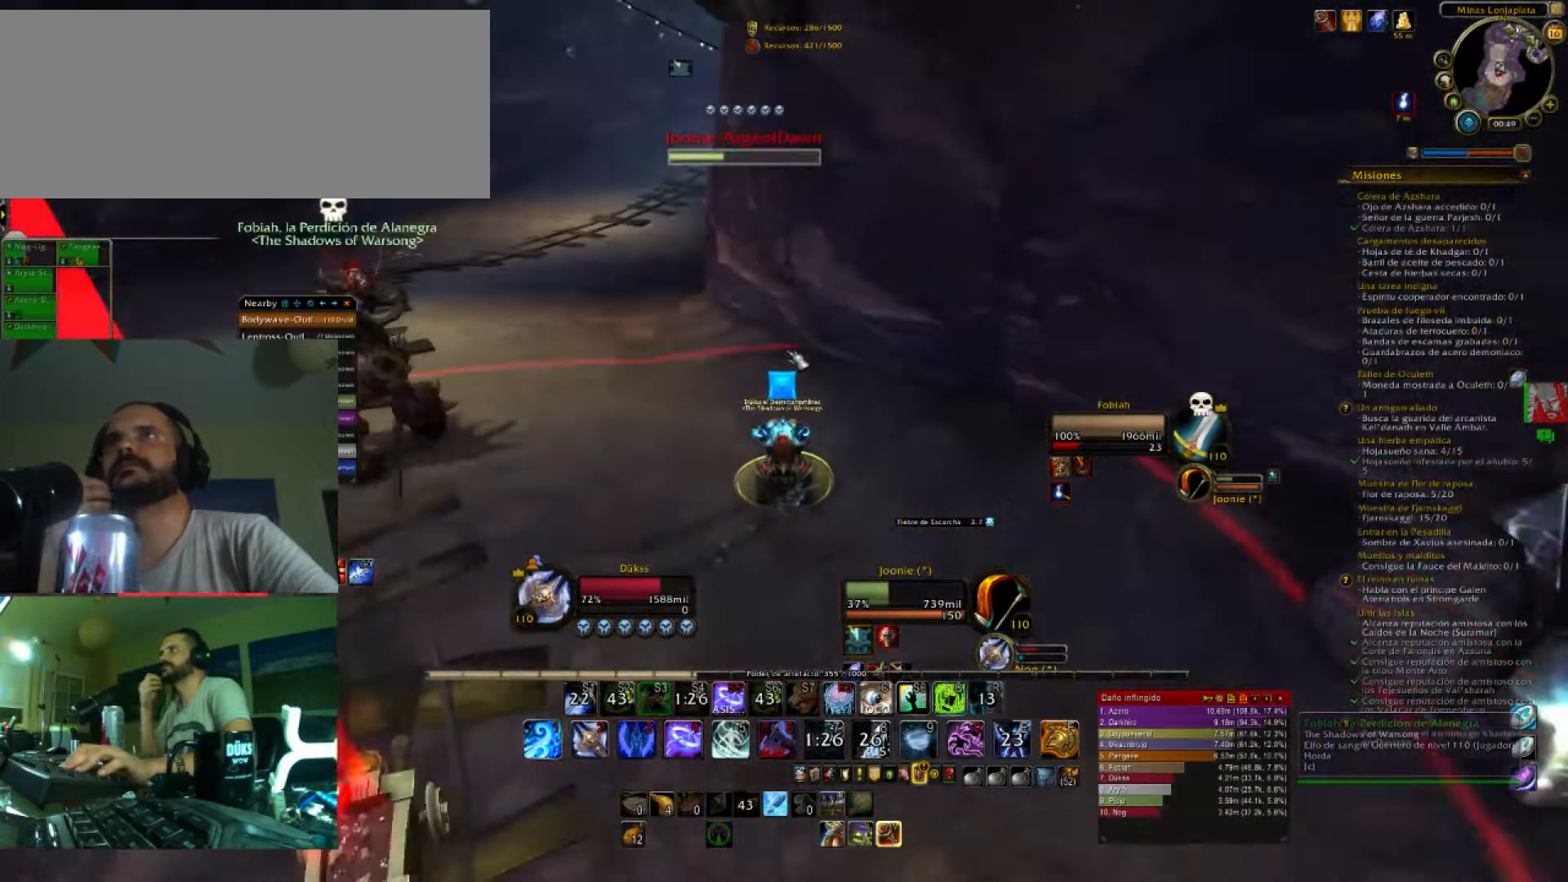
{"keys": [], "events": [[234, "a", "up"], [301, "w", "up"]]}
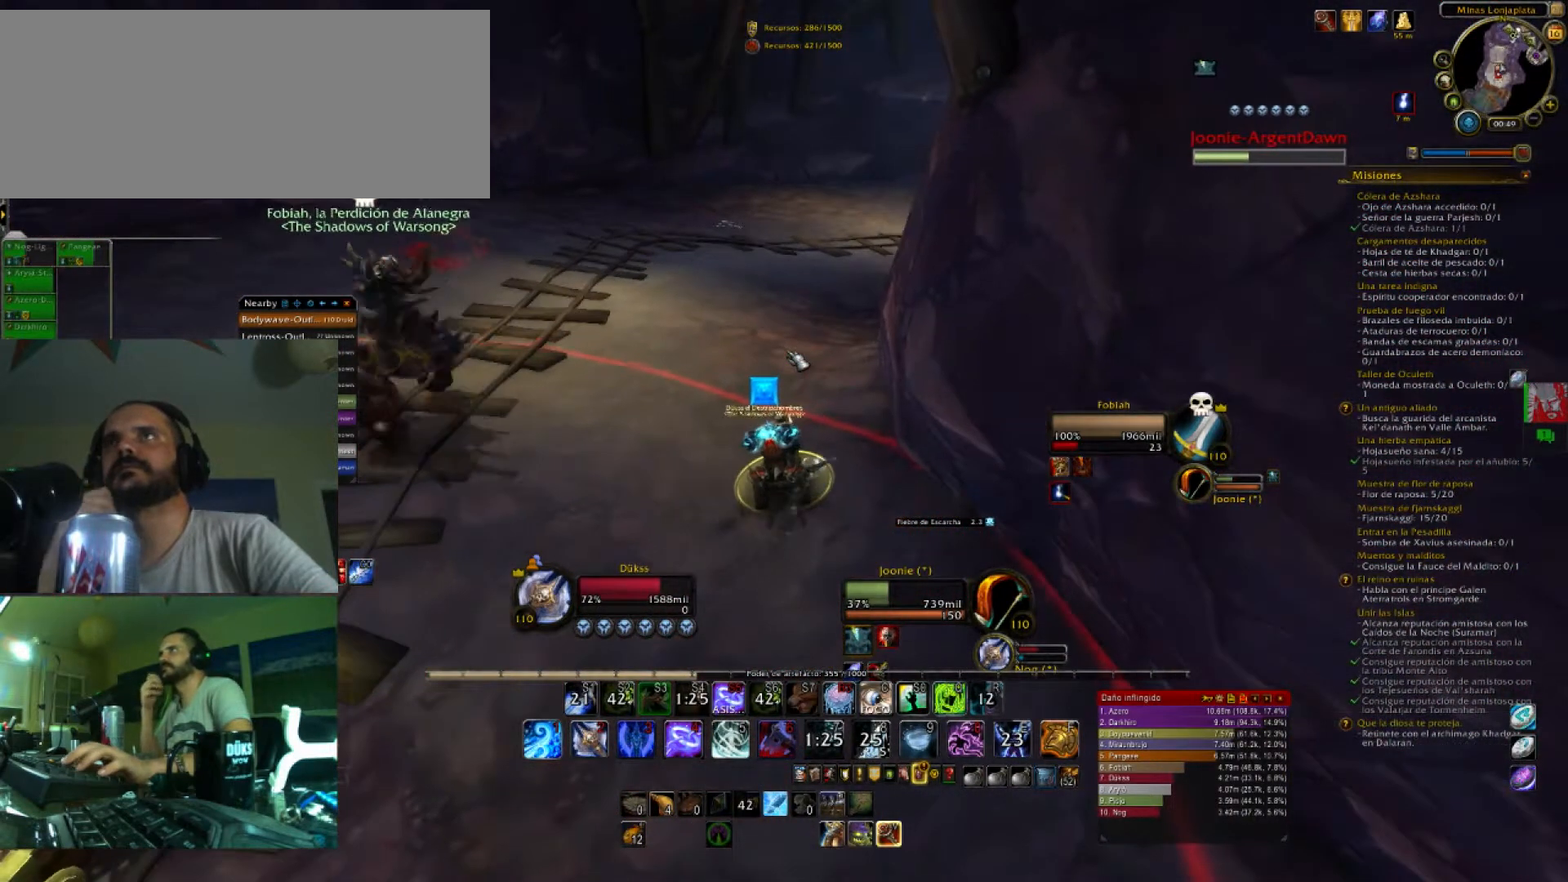
{"keys": [], "events": []}
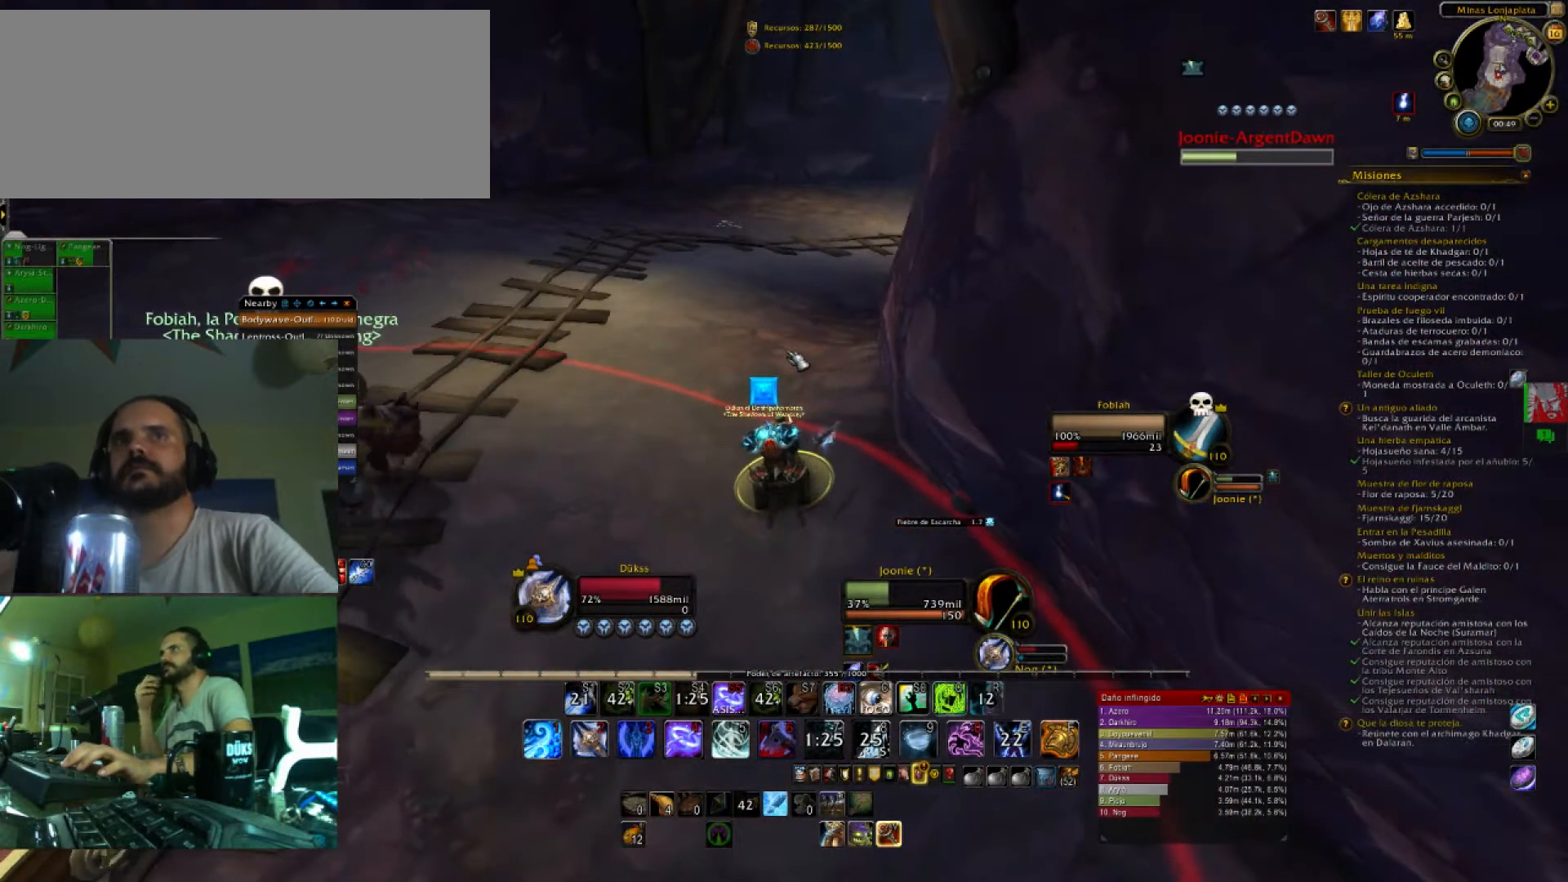
{"keys": ["w"], "events": [[467, "w", "down"]]}
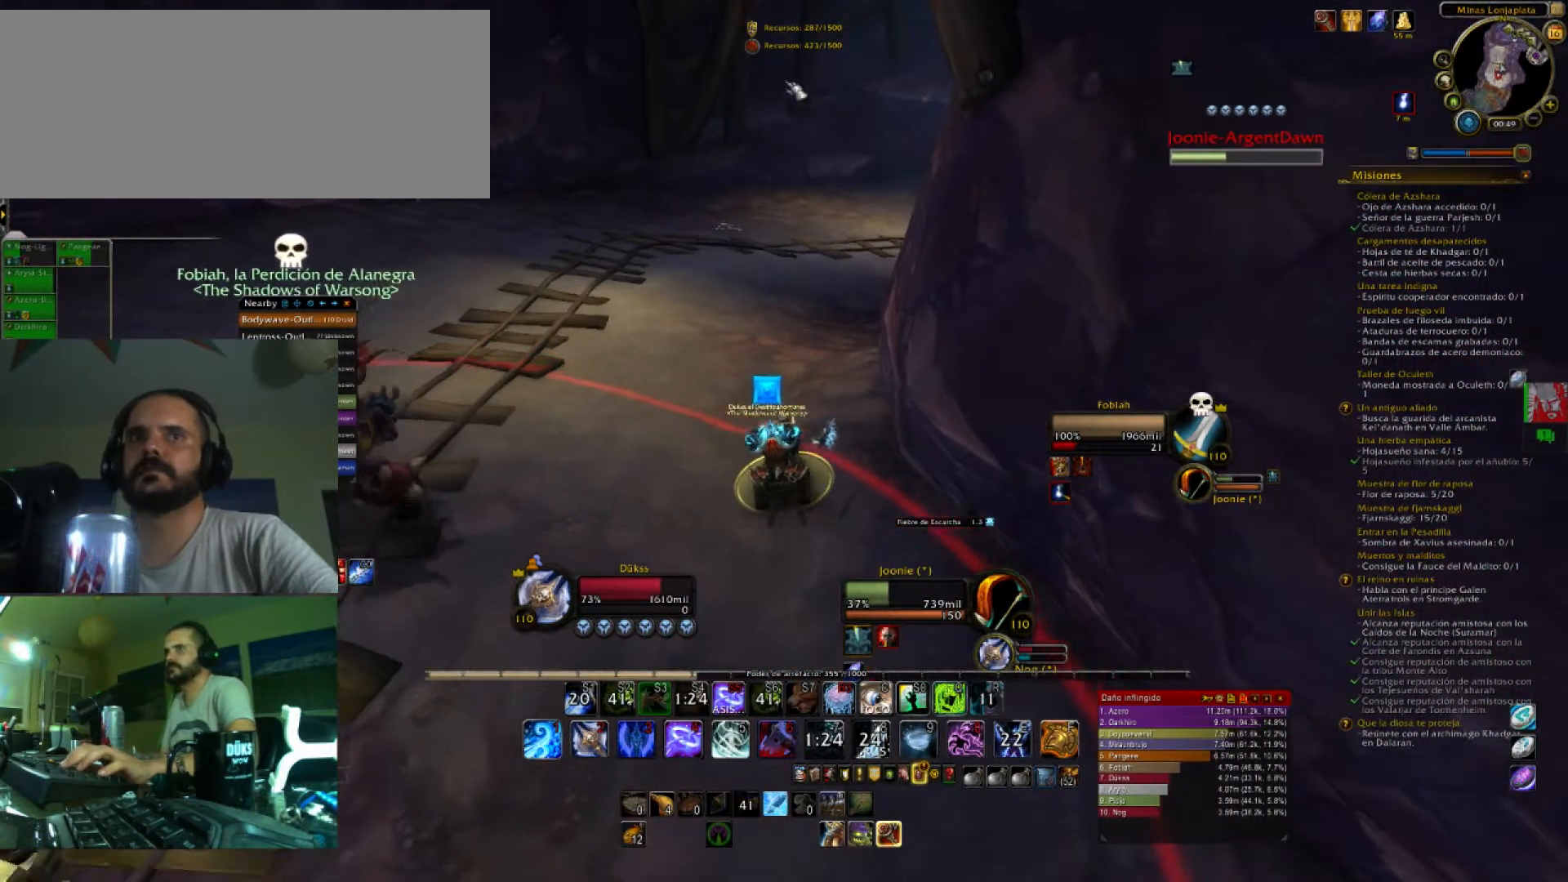
{"keys": ["w"], "events": []}
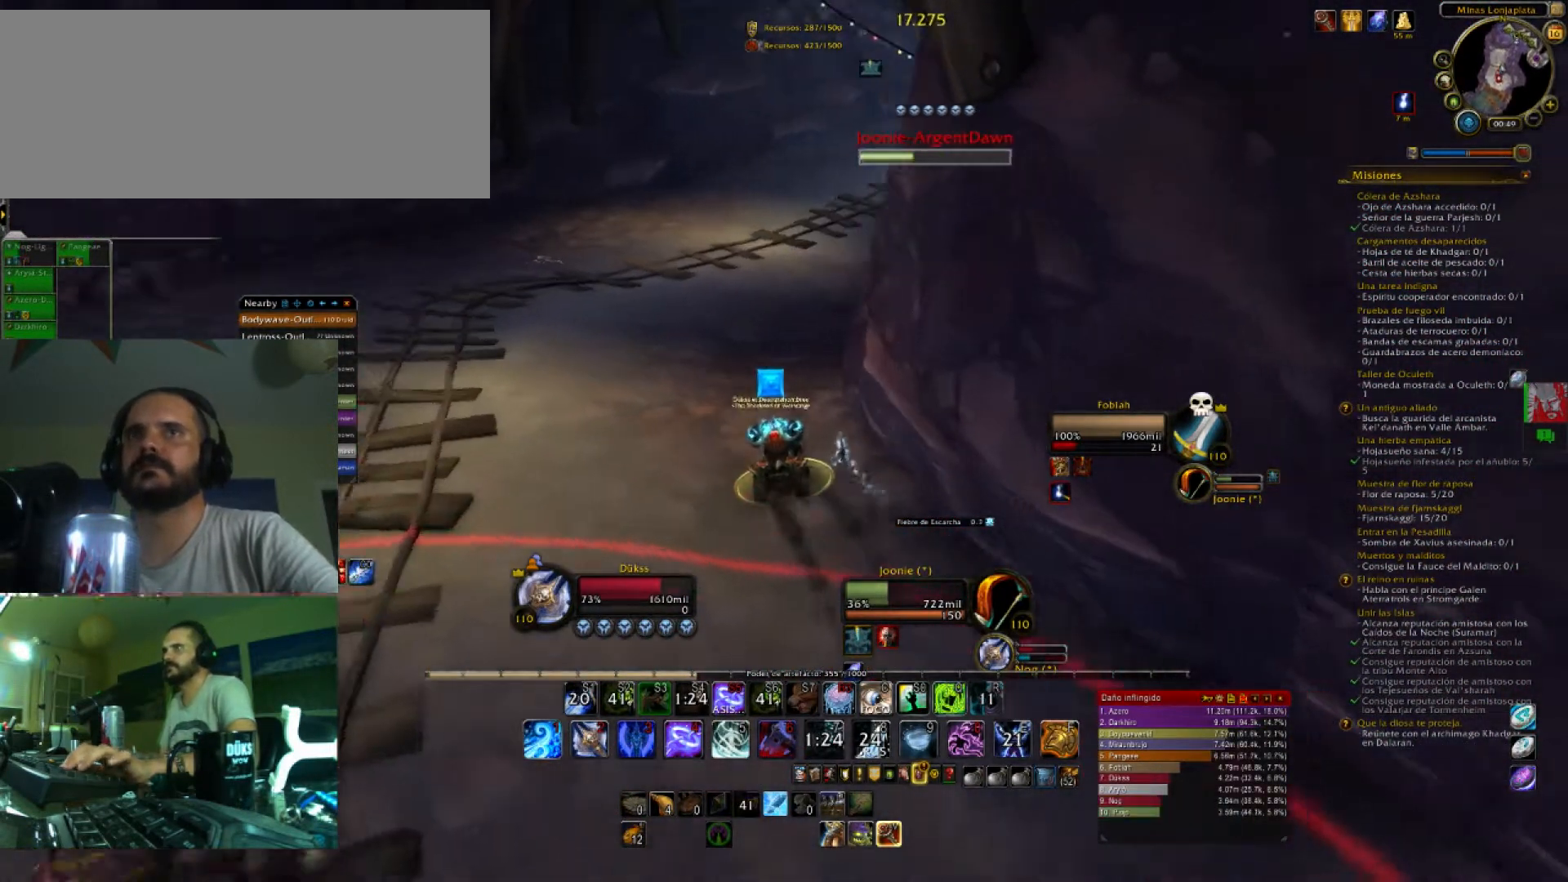
{"keys": ["w"], "events": []}
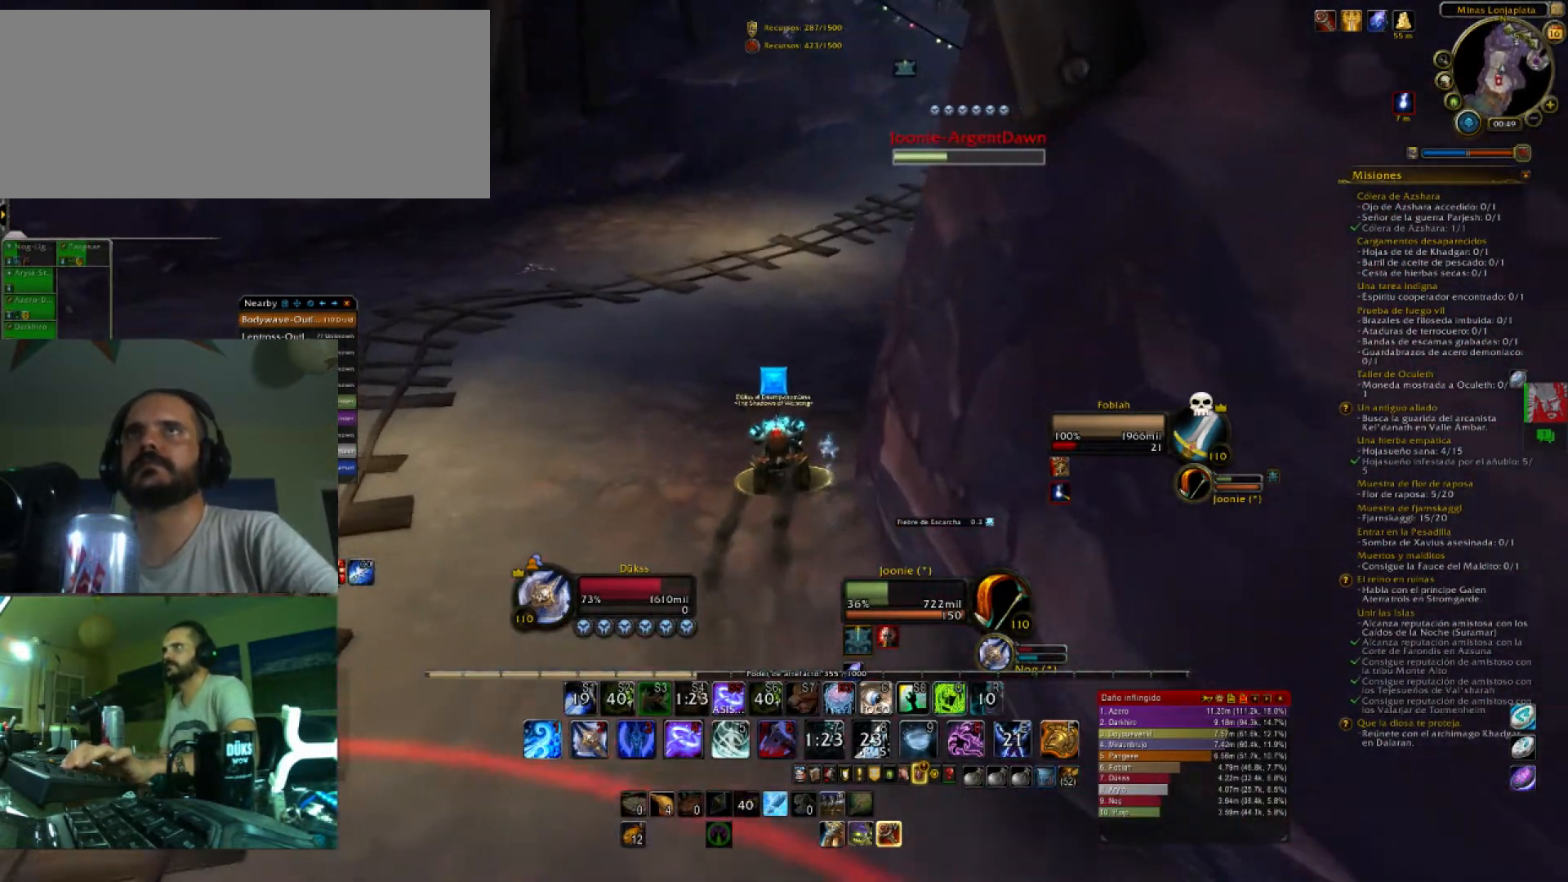
{"keys": ["tab", "w"], "events": [[467, "tab", "down"]]}
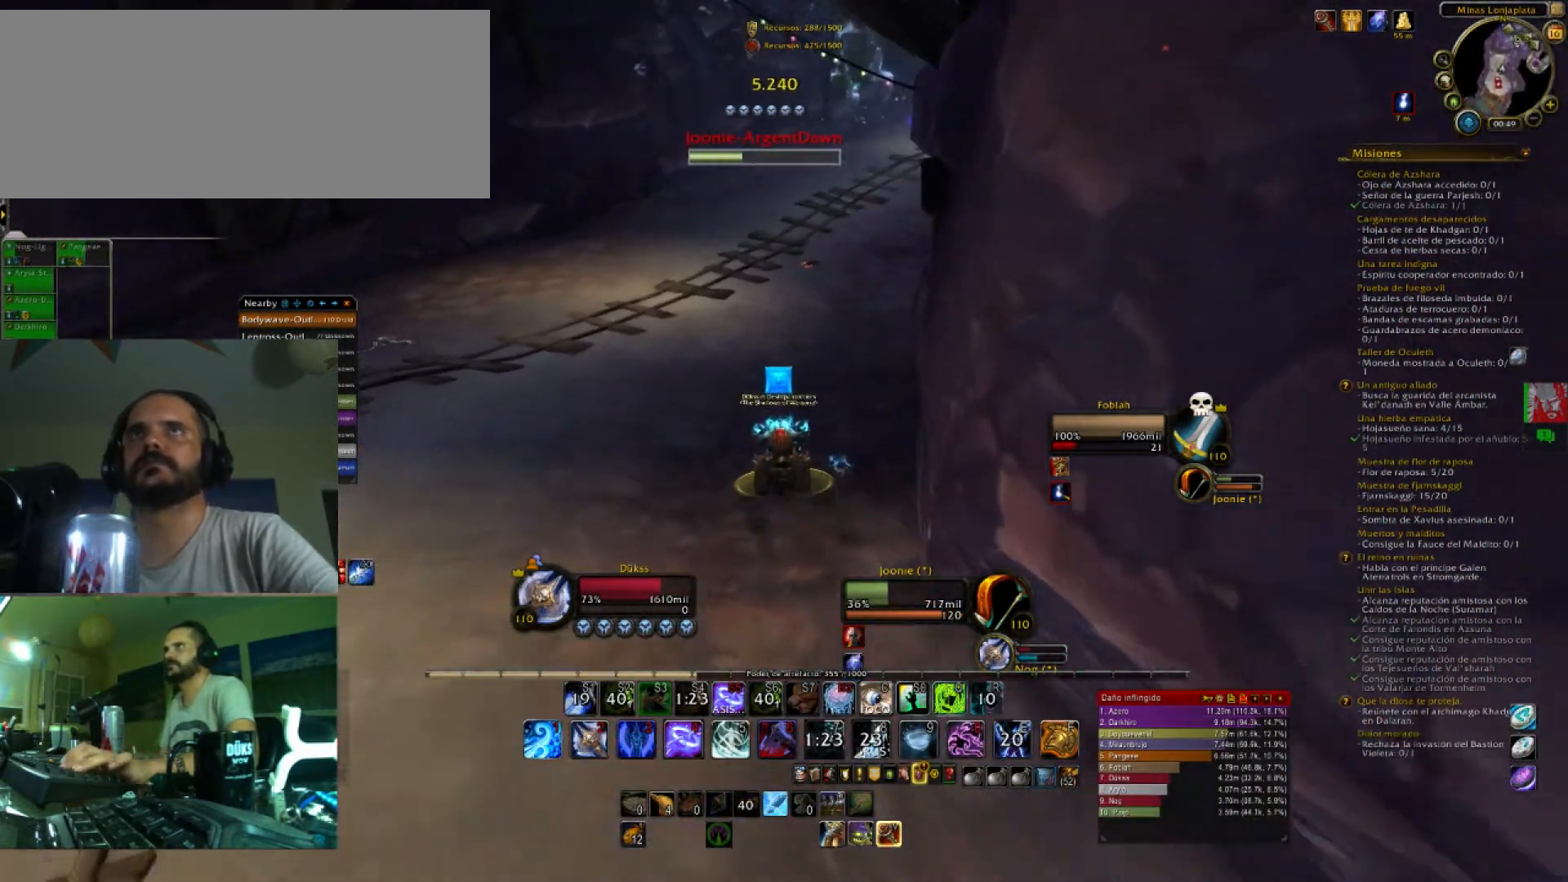
{"keys": ["w"], "events": [[167, "tab", "up"]]}
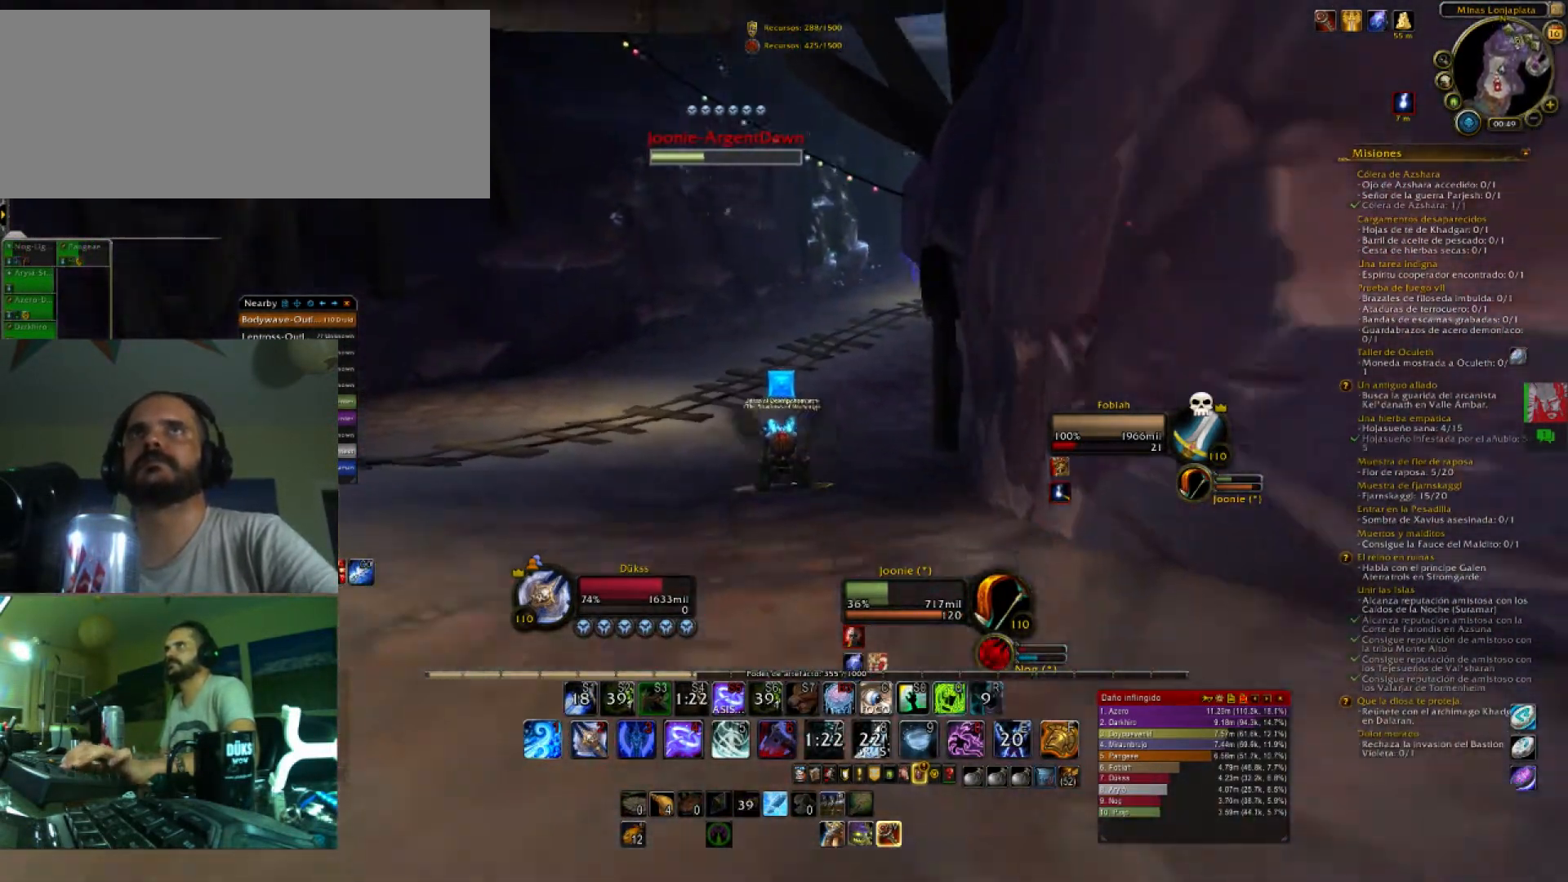
{"keys": ["w"], "events": []}
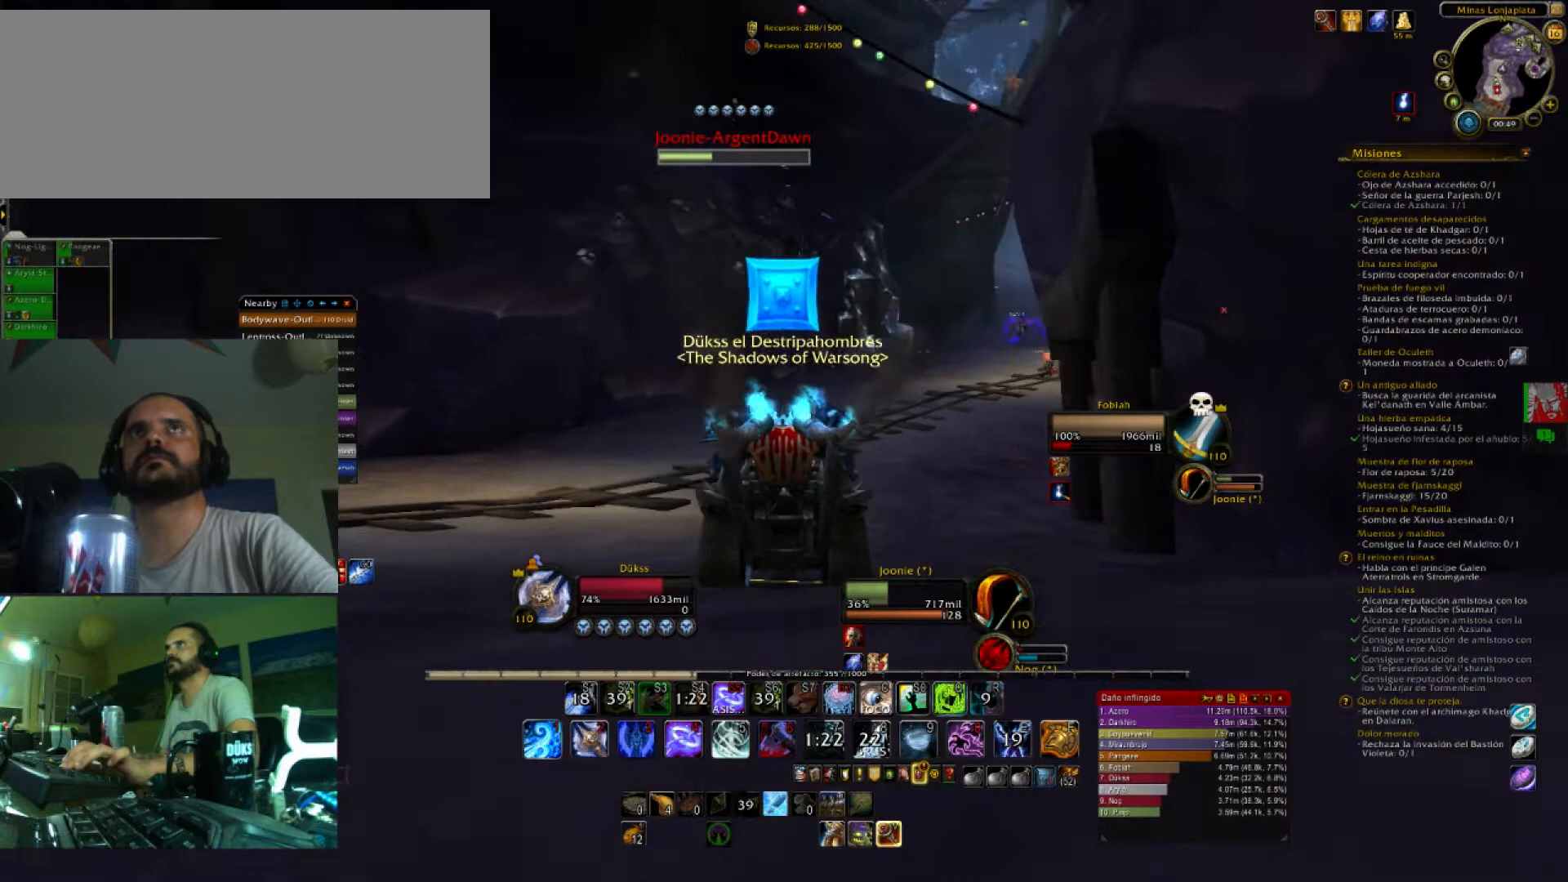
{"keys": ["w"], "events": []}
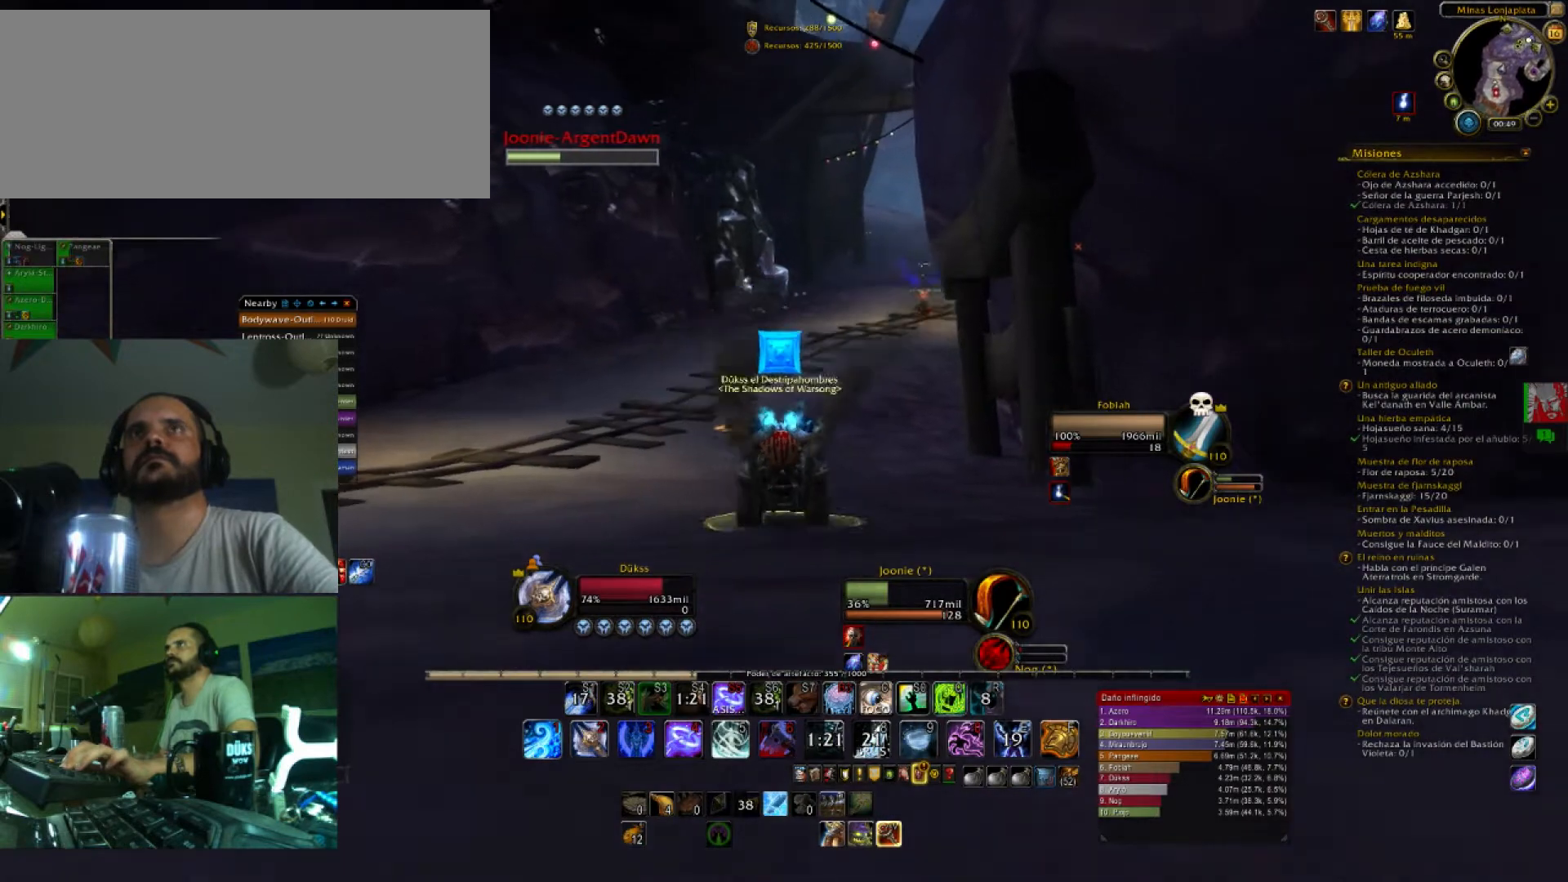
{"keys": [], "events": [[300, "w", "up"]]}
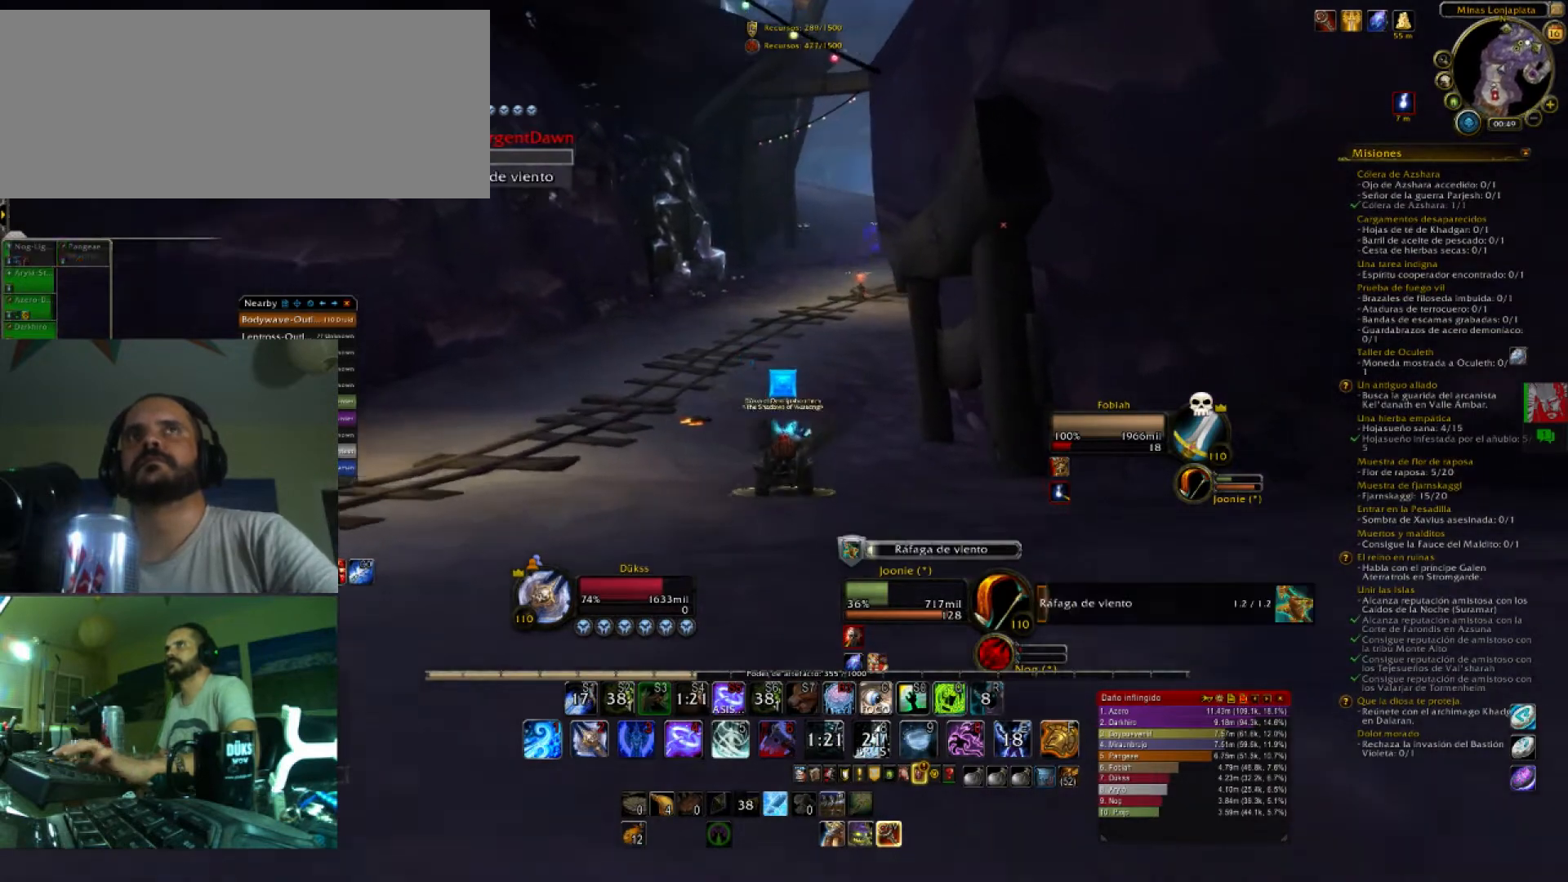
{"keys": [], "events": [[67, "m", "down"], [201, "m", "up"]]}
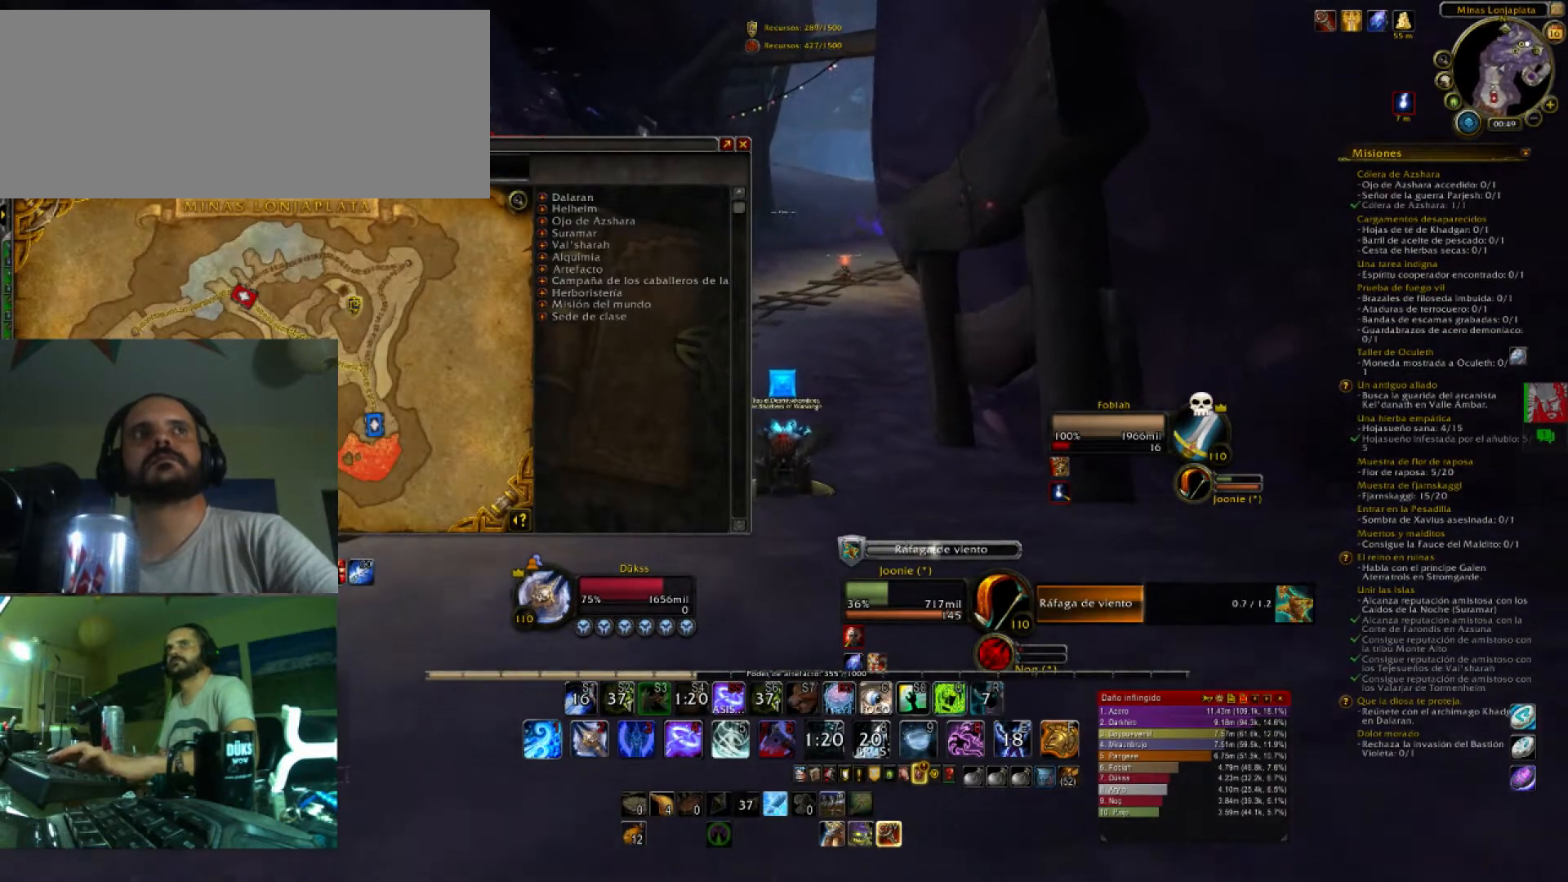
{"keys": [], "events": []}
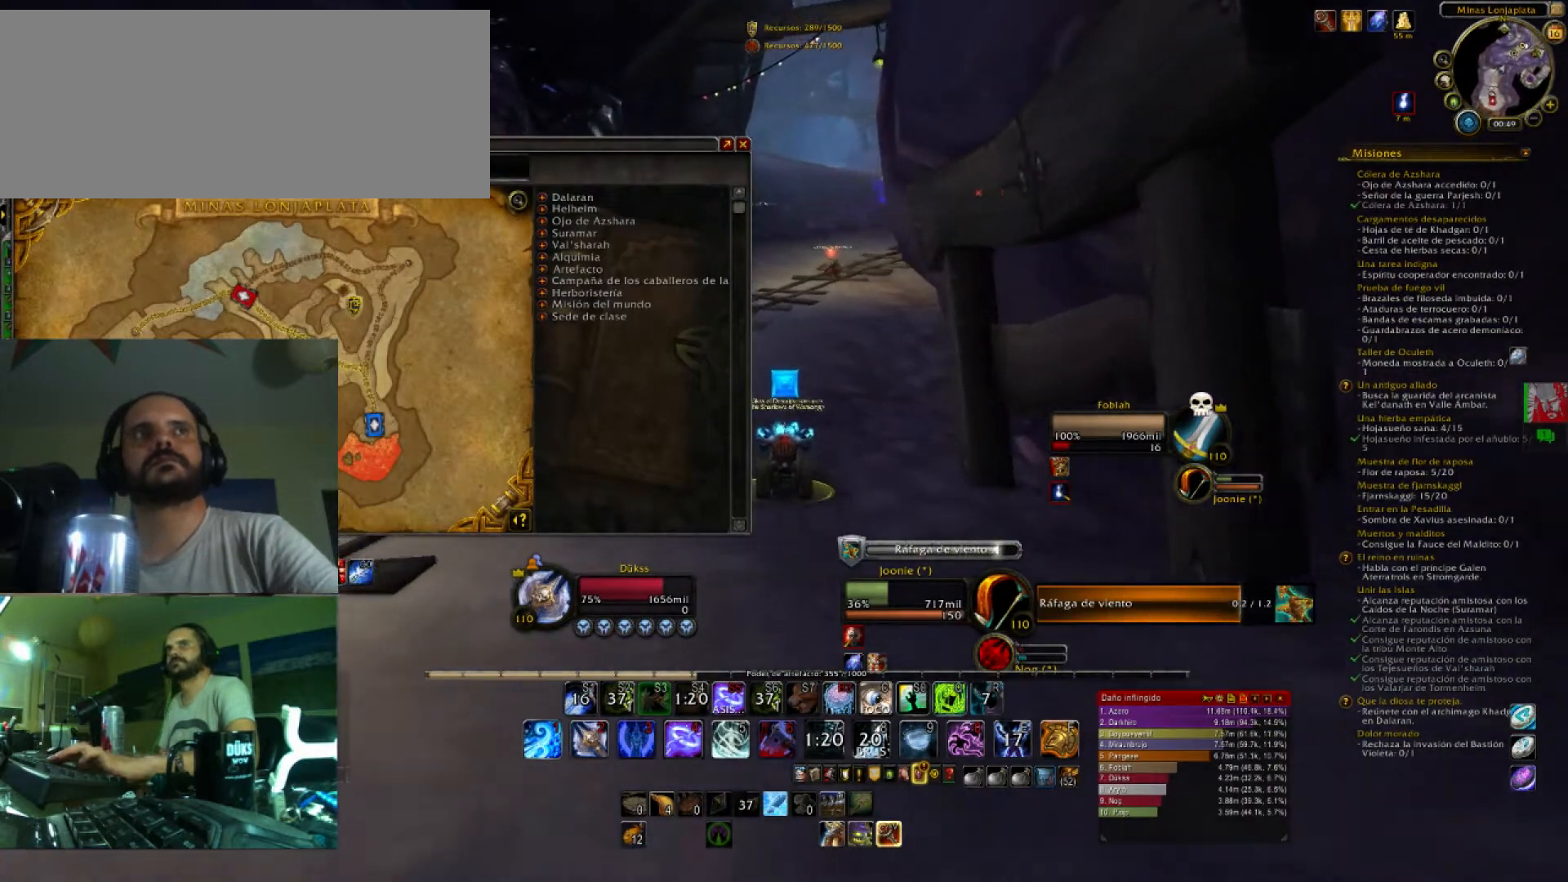
{"keys": [], "events": [[301, "m", "down"], [434, "m", "up"]]}
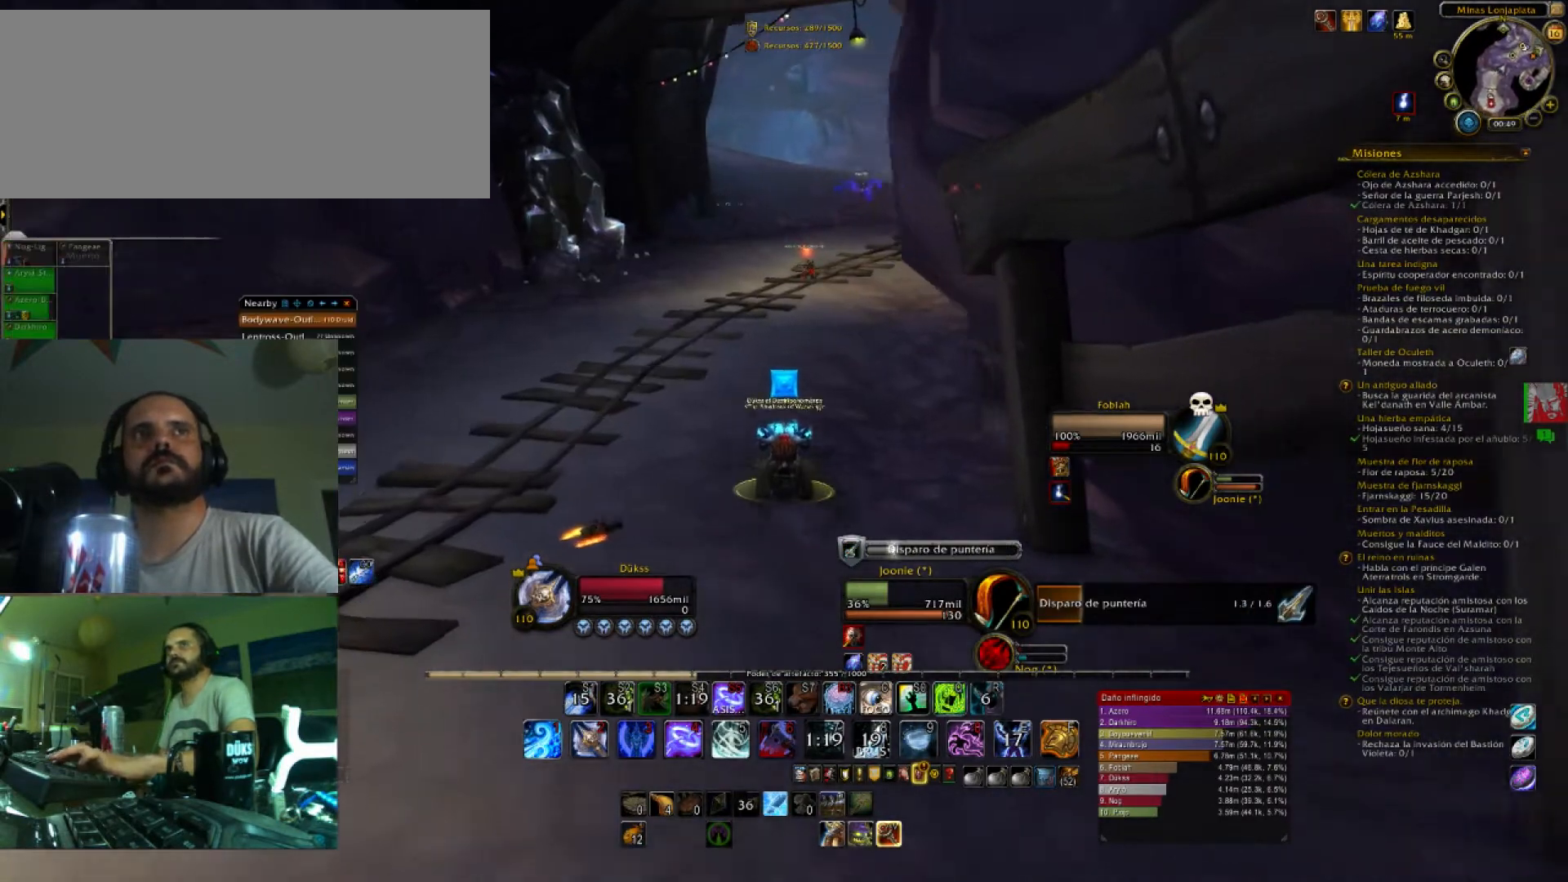
{"keys": ["w"], "events": [[467, "w", "down"]]}
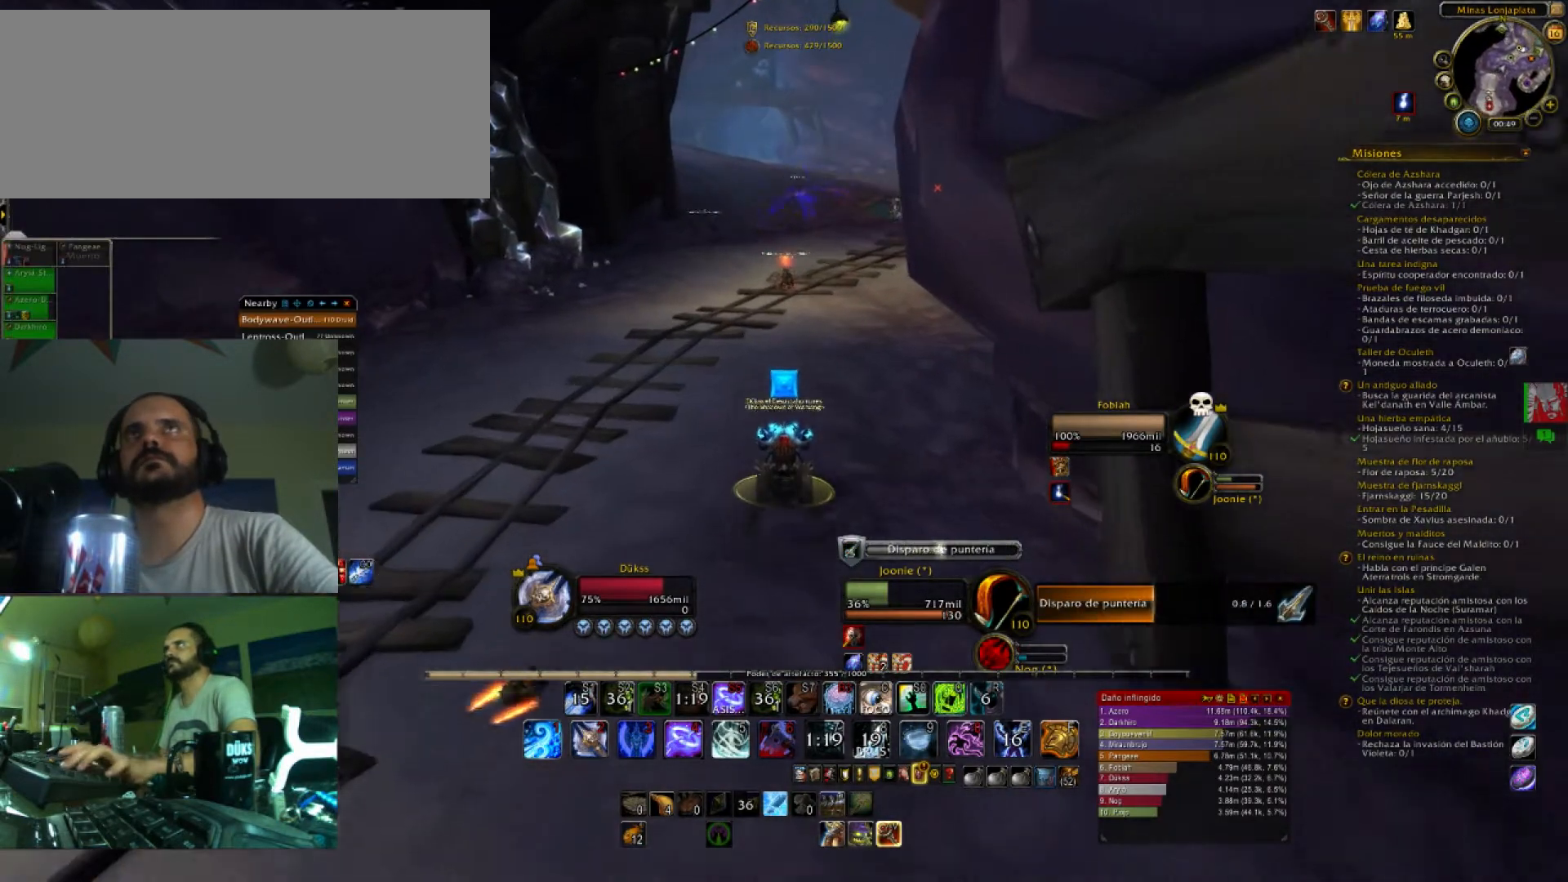
{"keys": ["w"], "events": []}
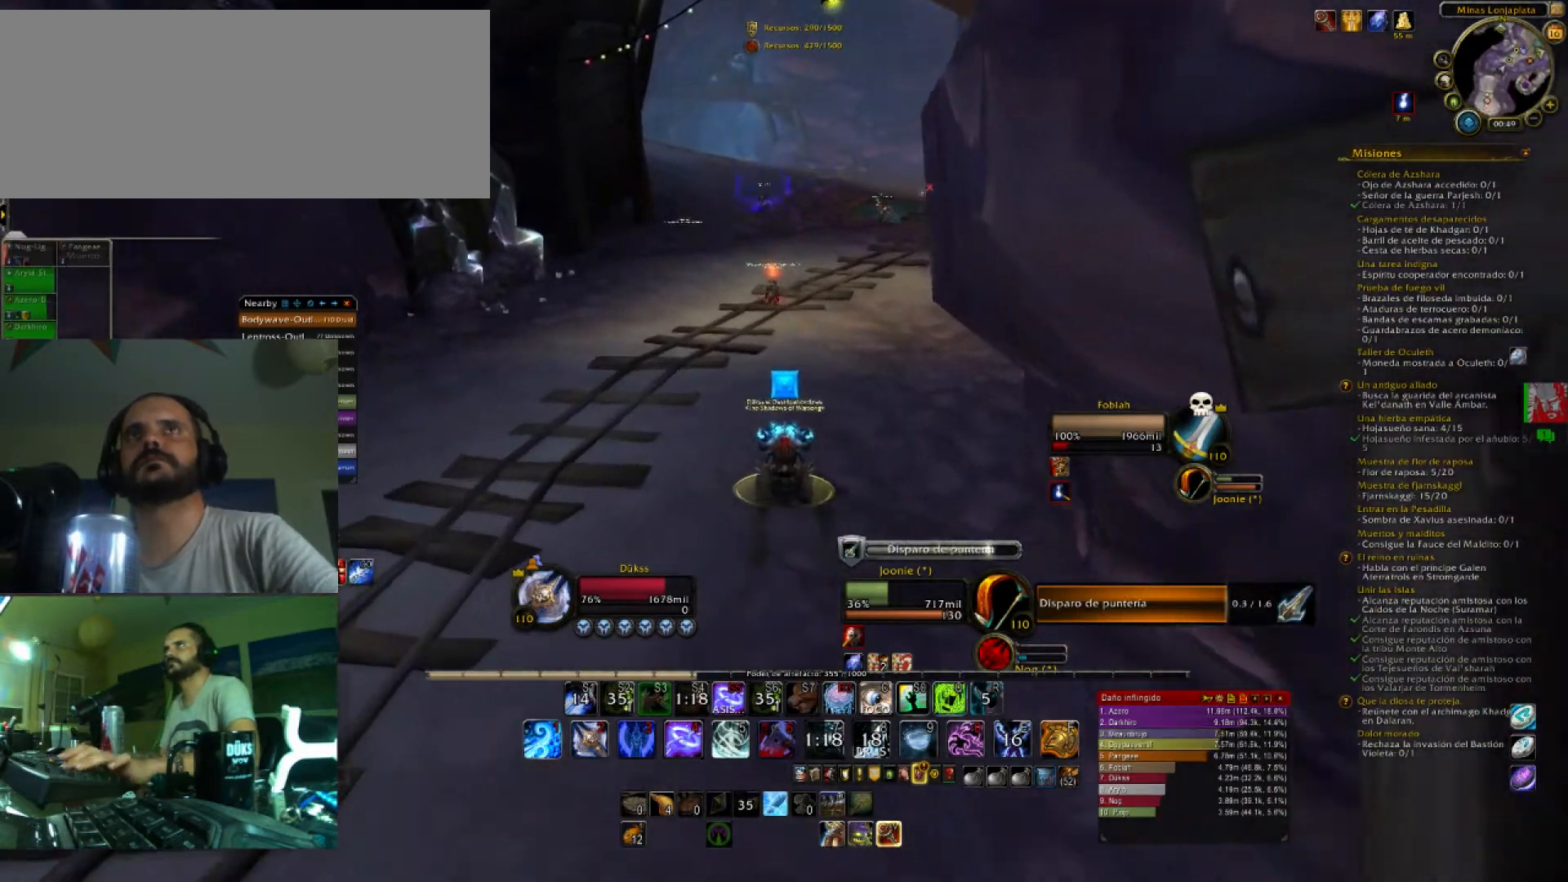
{"keys": ["w"], "events": []}
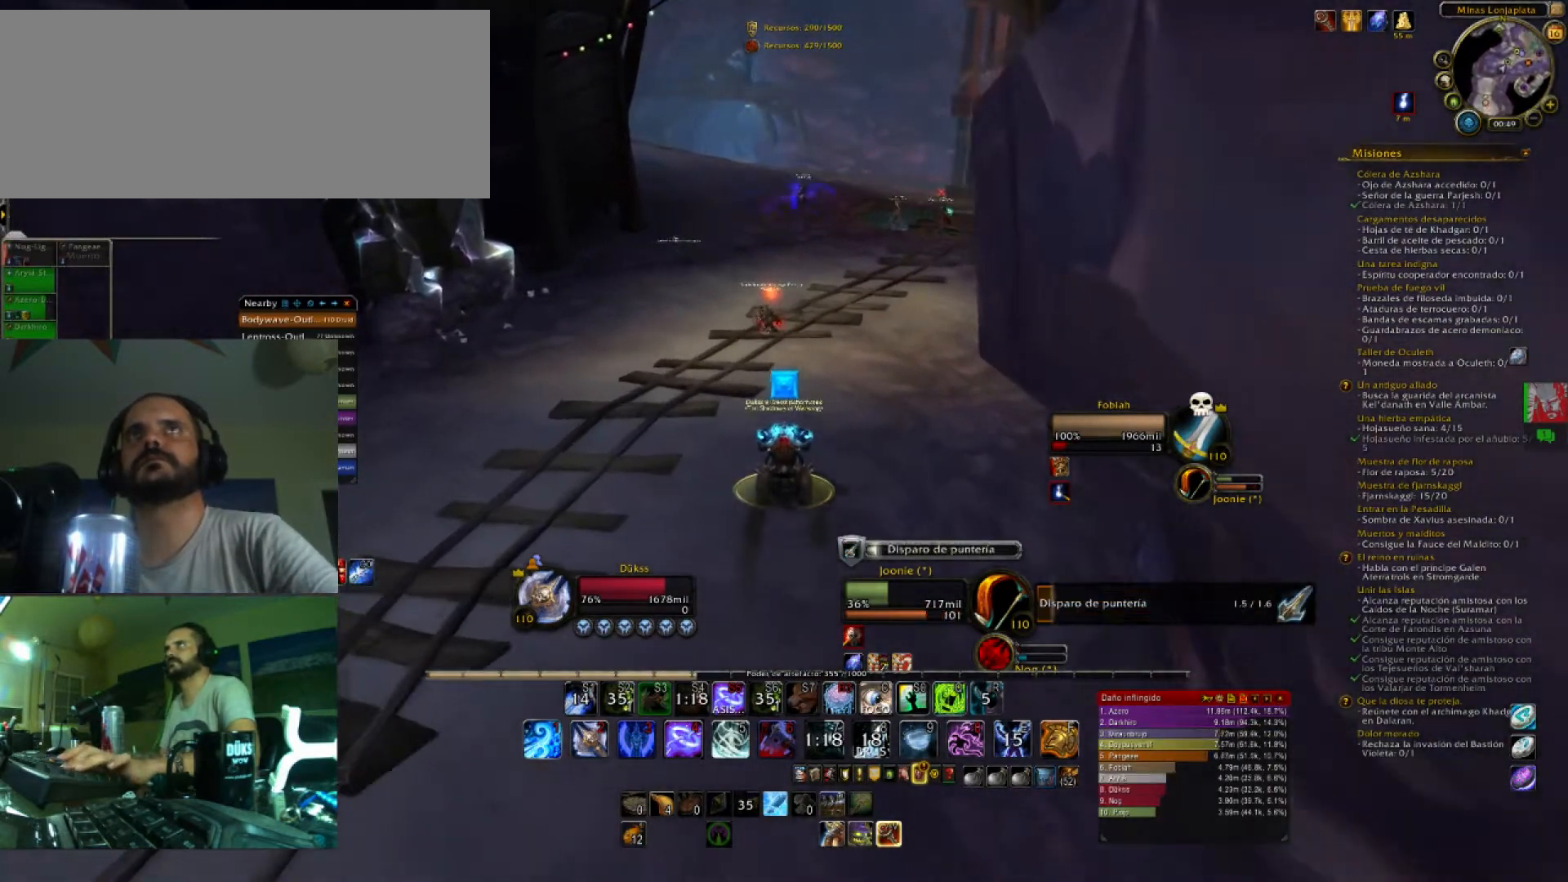
{"keys": ["w"], "events": []}
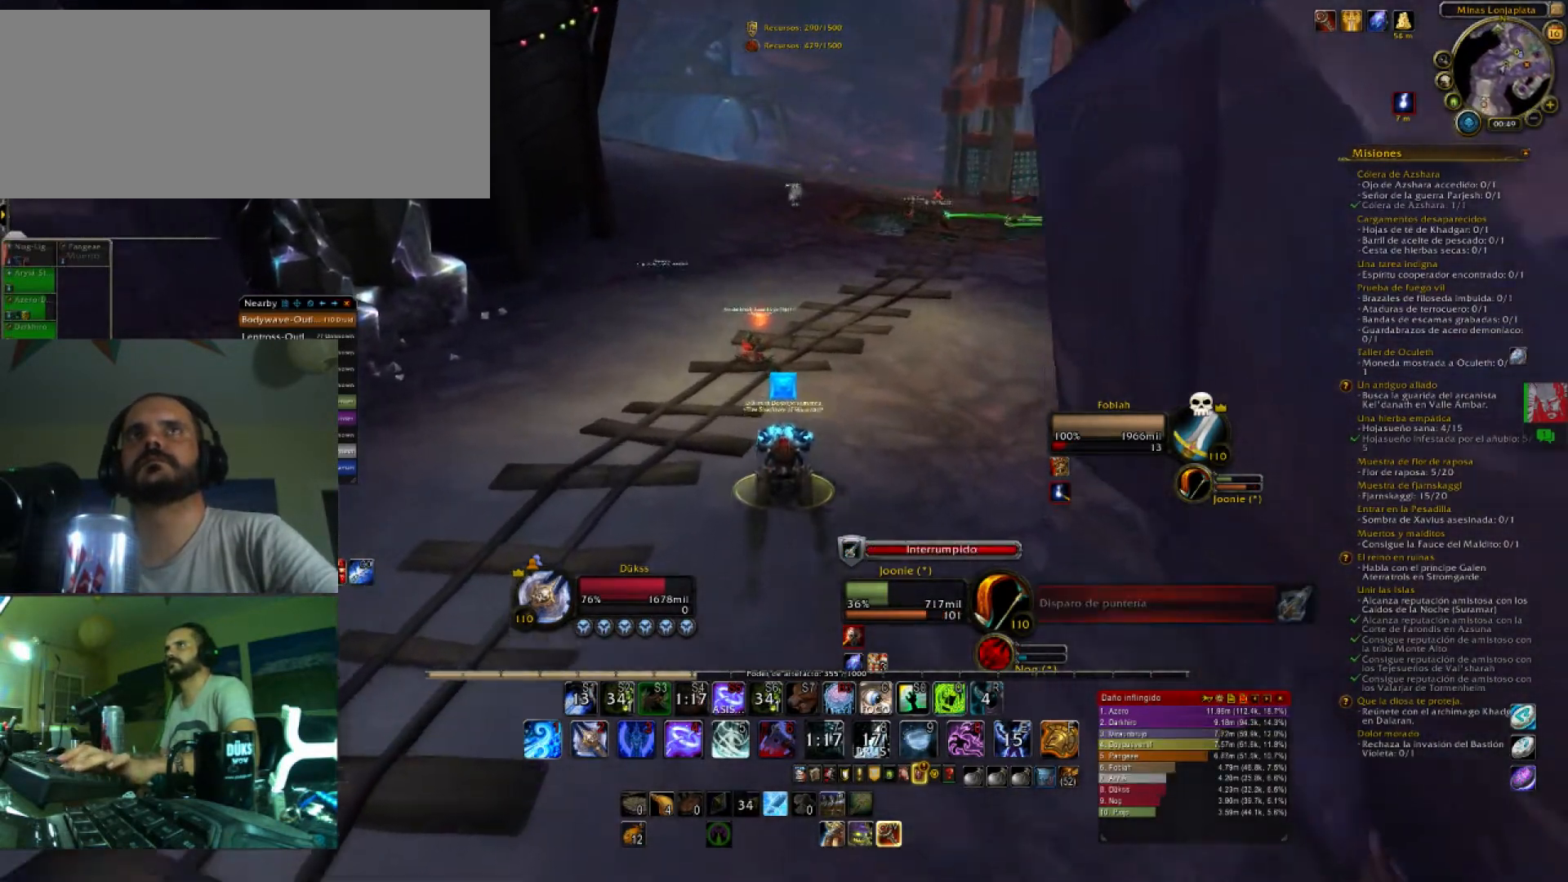
{"keys": ["w"], "events": []}
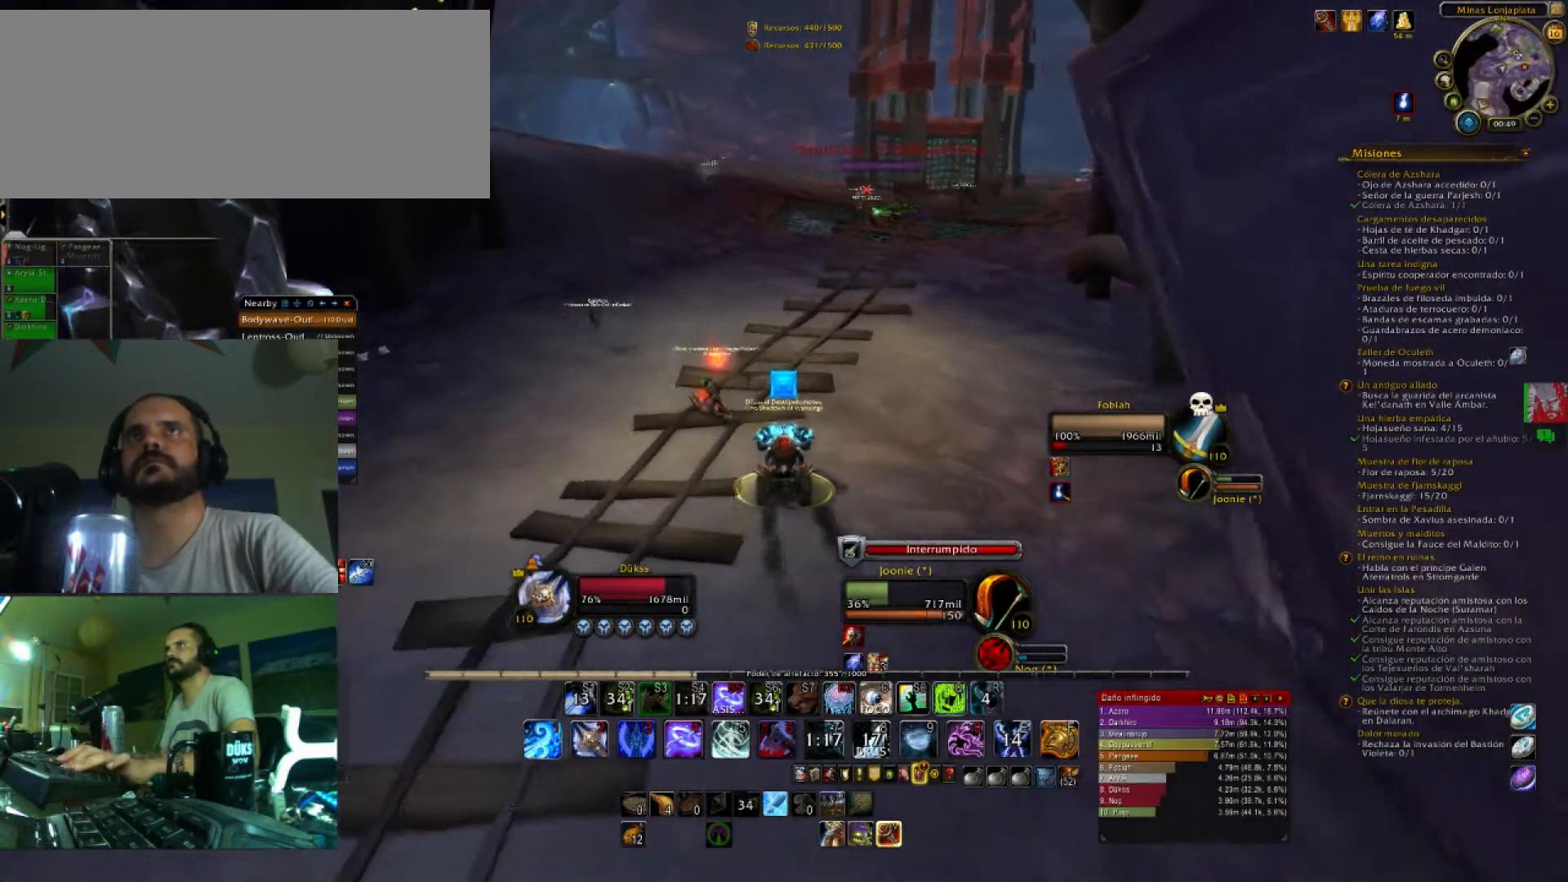
{"keys": ["w"], "events": [[133, "tab", "down"], [267, "tab", "up"]]}
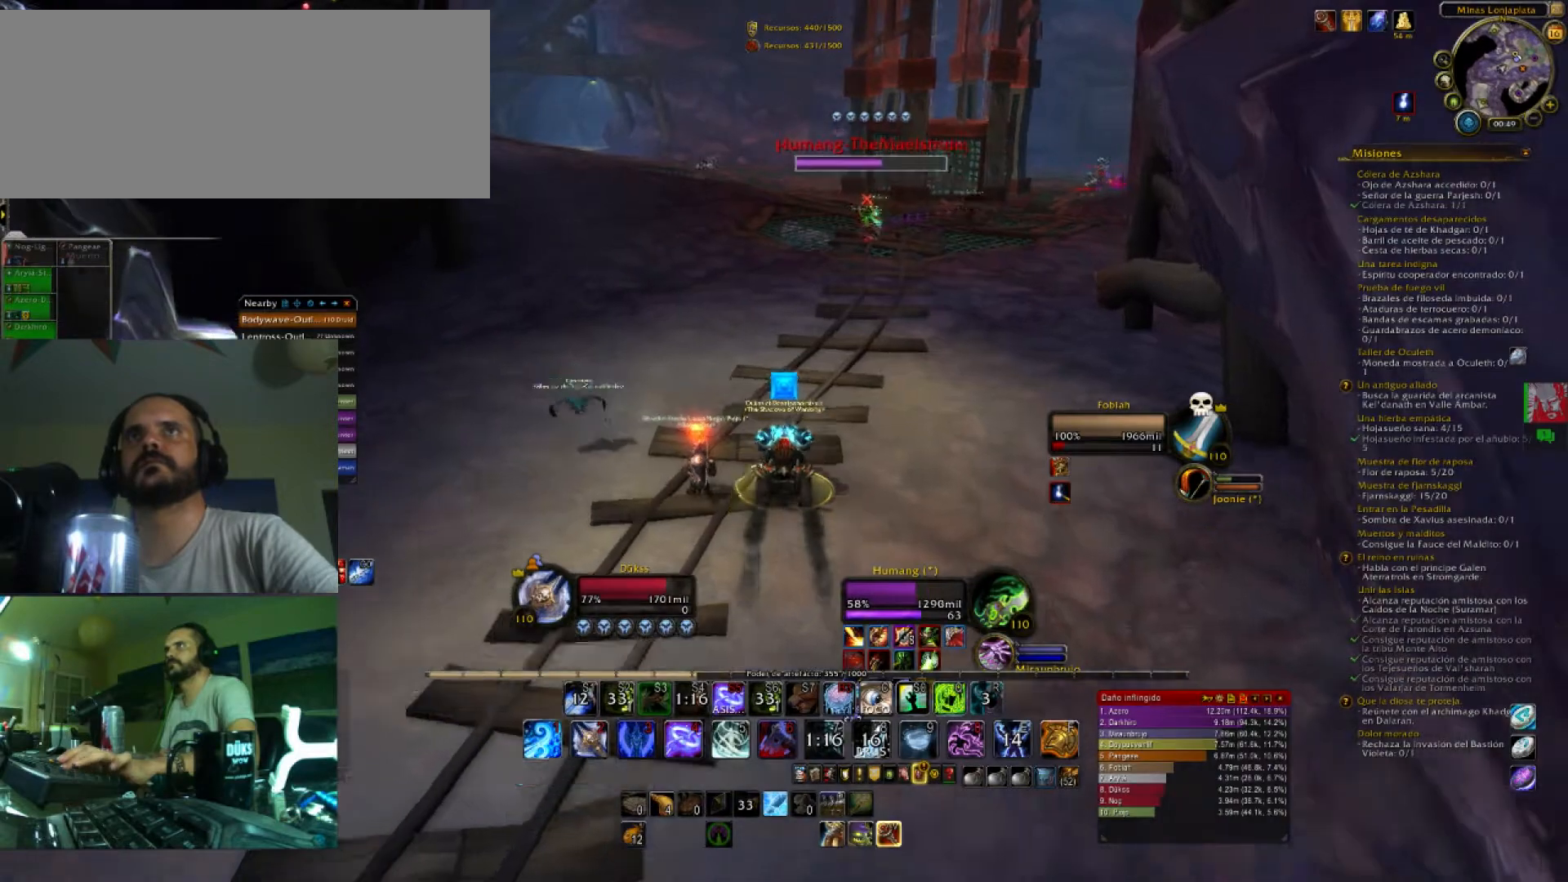
{"keys": ["w"], "events": []}
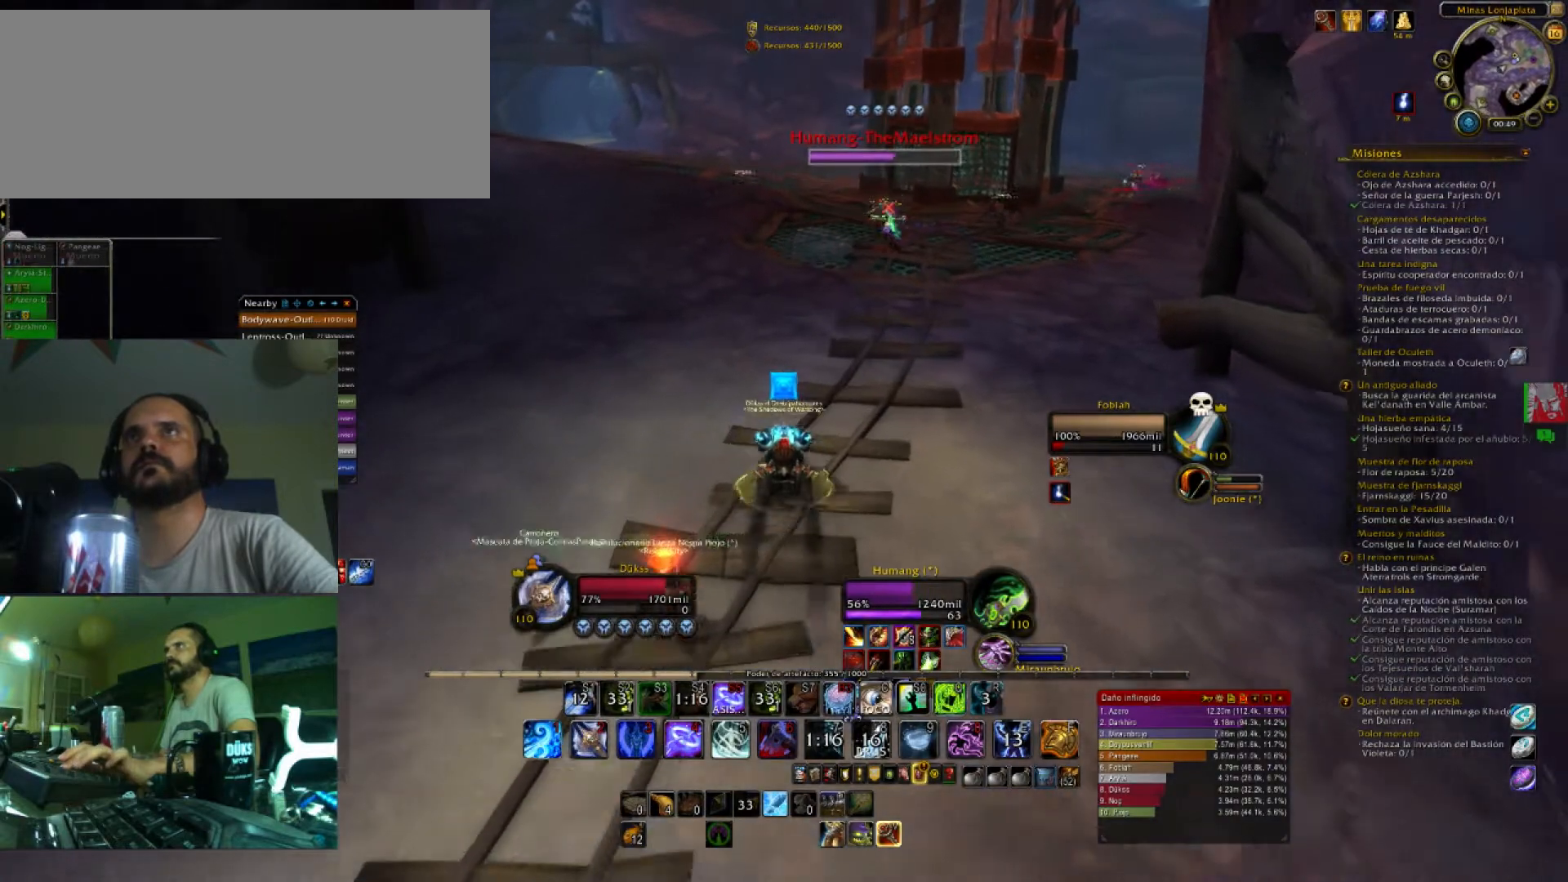
{"keys": [], "events": [[500, "w", "up"]]}